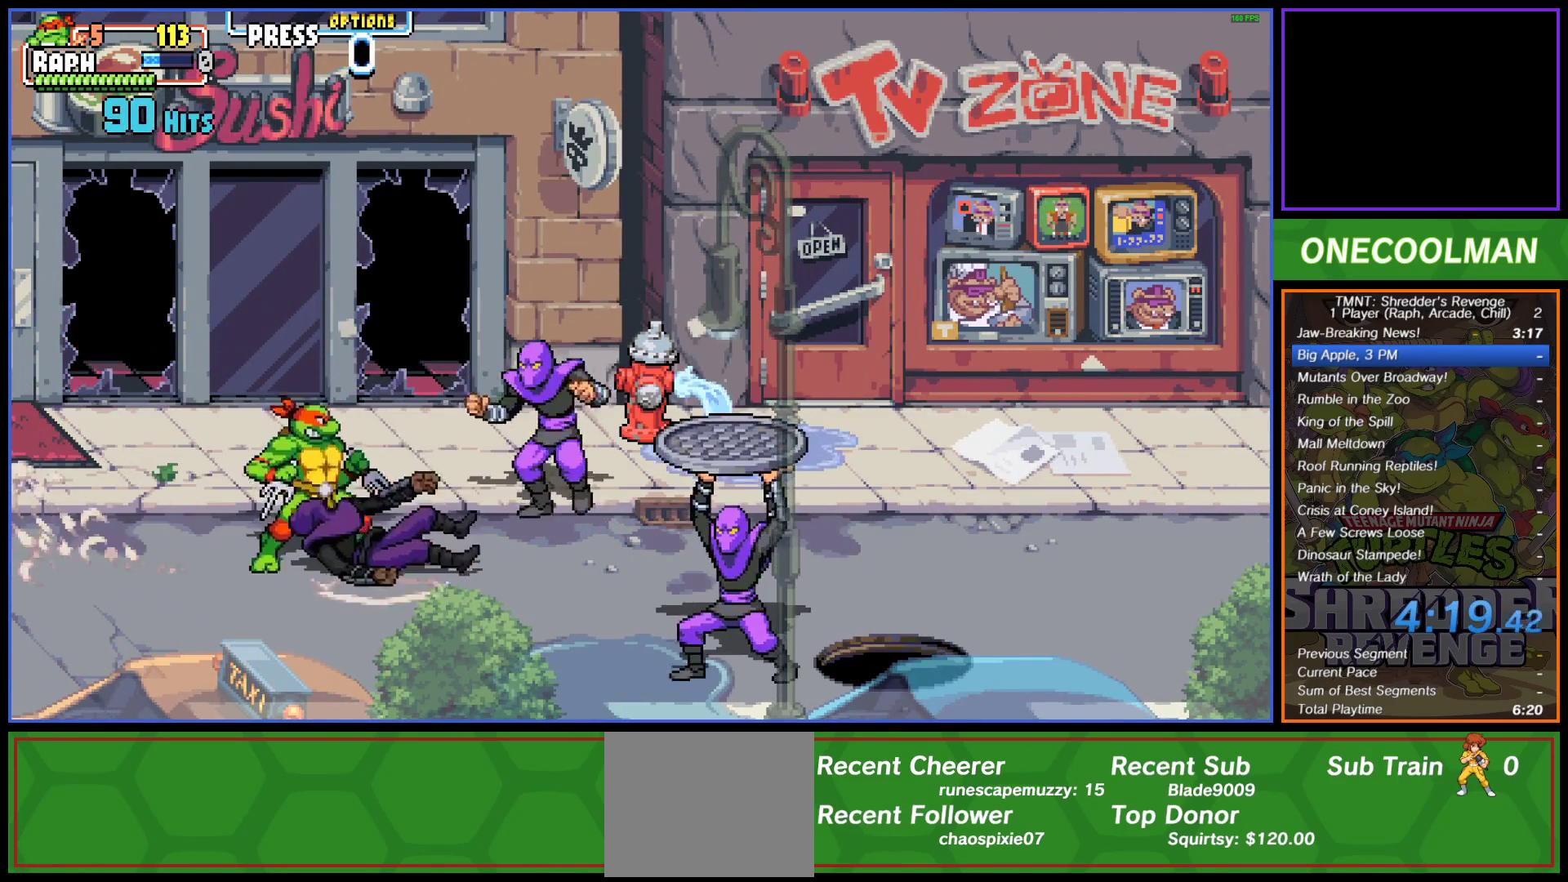
Gameplay with a controller (PlayStation layout); each line is a JSON object with the inputs held at the frame after it. "button_events" lists button changes between this image and that frame as [ms after this image, input, new state], when the widget could be followed in between (sticks are given only as held states). Not read: L3 R3 left_stick right_stick.
{"buttons": ["DPAD_RIGHT"], "button_events": [[17, "SQUARE", "up"], [83, "SQUARE", "down"], [133, "DPAD_RIGHT", "up"], [167, "SQUARE", "up"], [217, "DPAD_RIGHT", "down"], [233, "SQUARE", "down"], [283, "DPAD_RIGHT", "up"], [300, "SQUARE", "up"], [367, "DPAD_RIGHT", "down"], [383, "SQUARE", "down"], [450, "SQUARE", "up"]]}
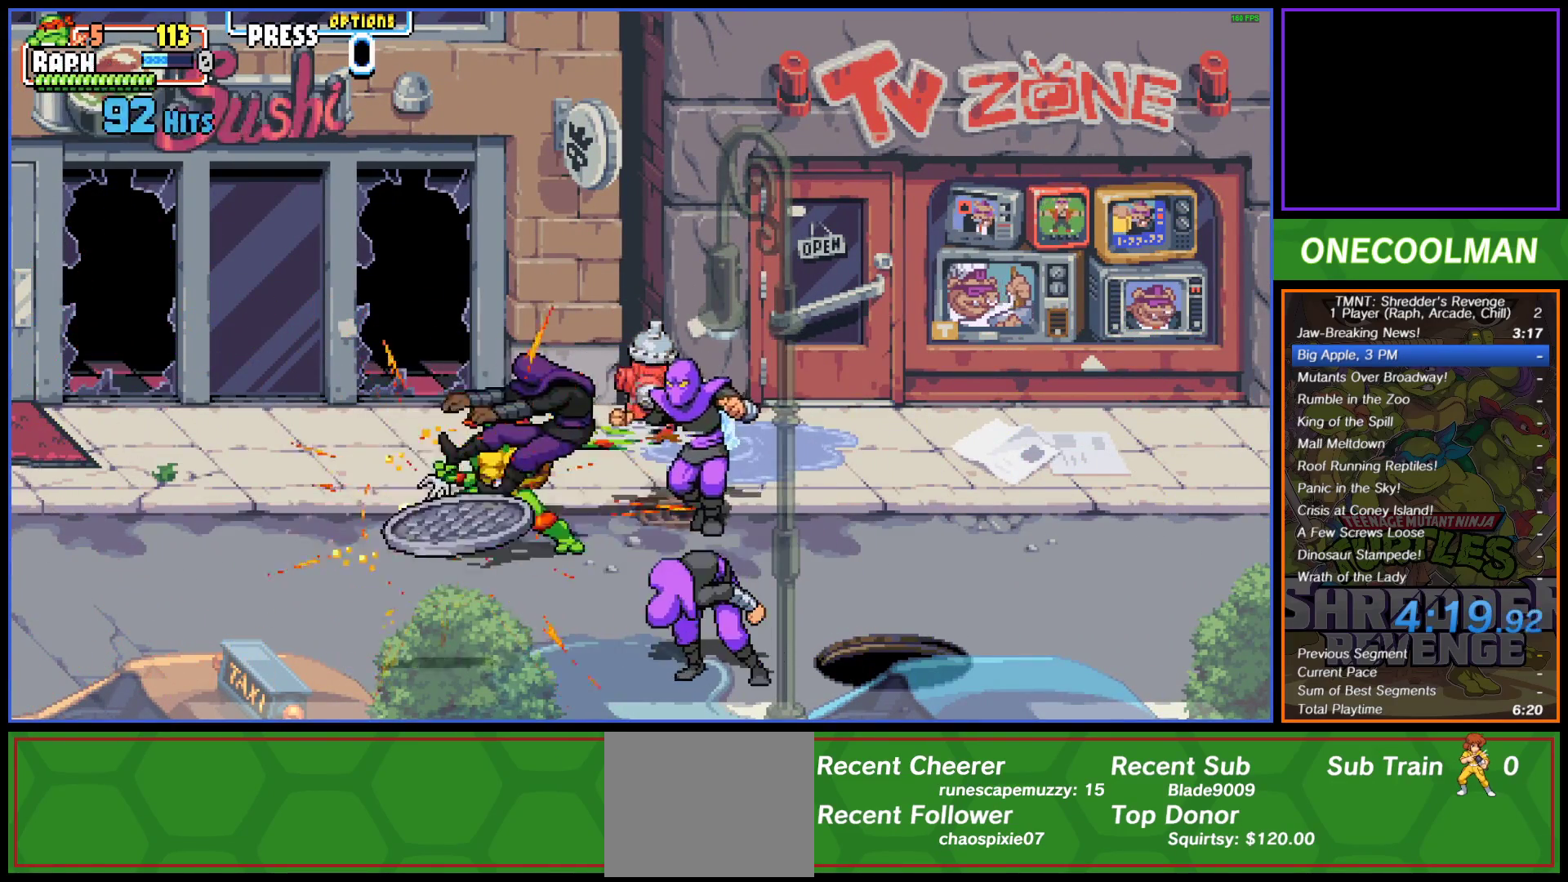
{"buttons": ["SQUARE", "DPAD_RIGHT"], "button_events": [[33, "SQUARE", "down"], [100, "DPAD_RIGHT", "up"], [100, "SQUARE", "up"], [150, "DPAD_RIGHT", "down"], [183, "SQUARE", "down"], [250, "SQUARE", "up"], [333, "SQUARE", "down"], [400, "SQUARE", "up"], [483, "SQUARE", "down"]]}
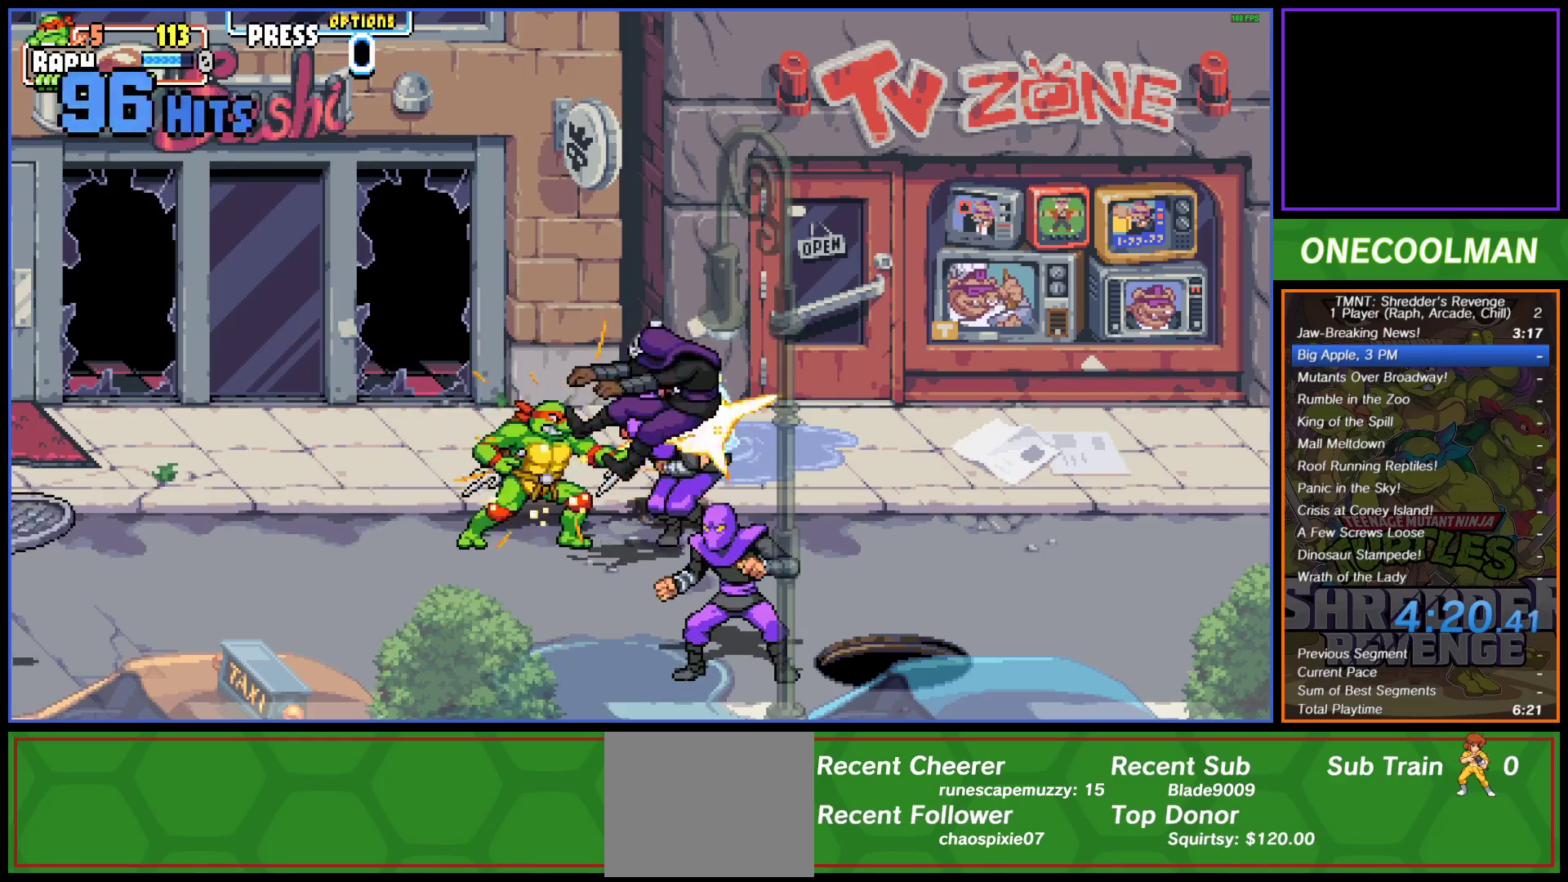
{"buttons": ["DPAD_DOWN", "DPAD_RIGHT"], "button_events": [[33, "DPAD_DOWN", "down"], [50, "SQUARE", "up"], [117, "SQUARE", "down"], [200, "SQUARE", "up"], [250, "SQUARE", "down"], [333, "SQUARE", "up"], [400, "SQUARE", "down"], [483, "SQUARE", "up"]]}
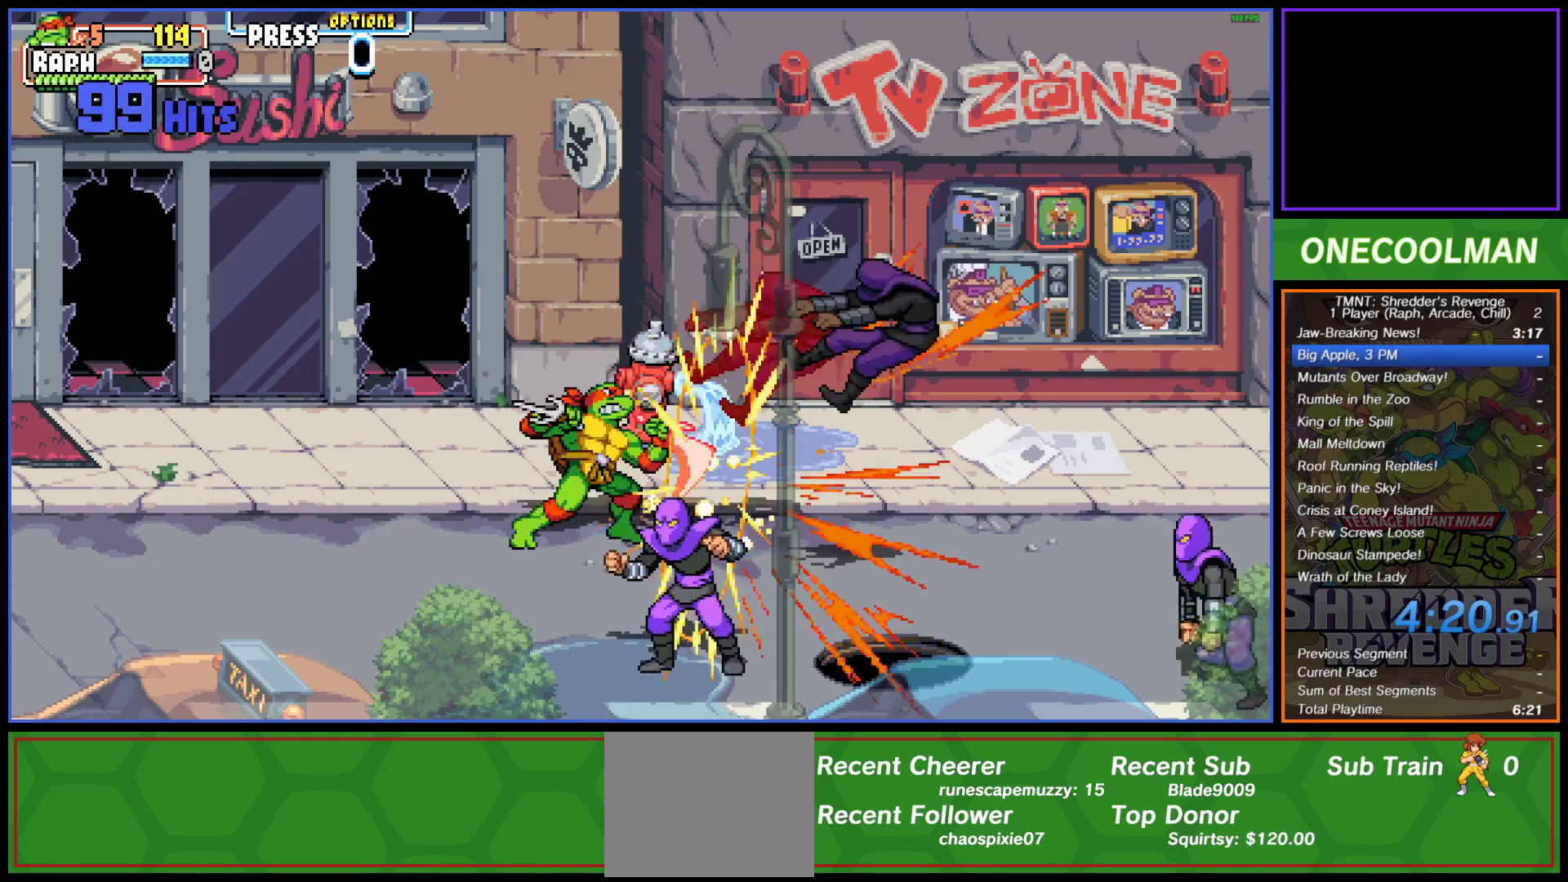
{"buttons": ["DPAD_DOWN"], "button_events": [[117, "DPAD_RIGHT", "up"]]}
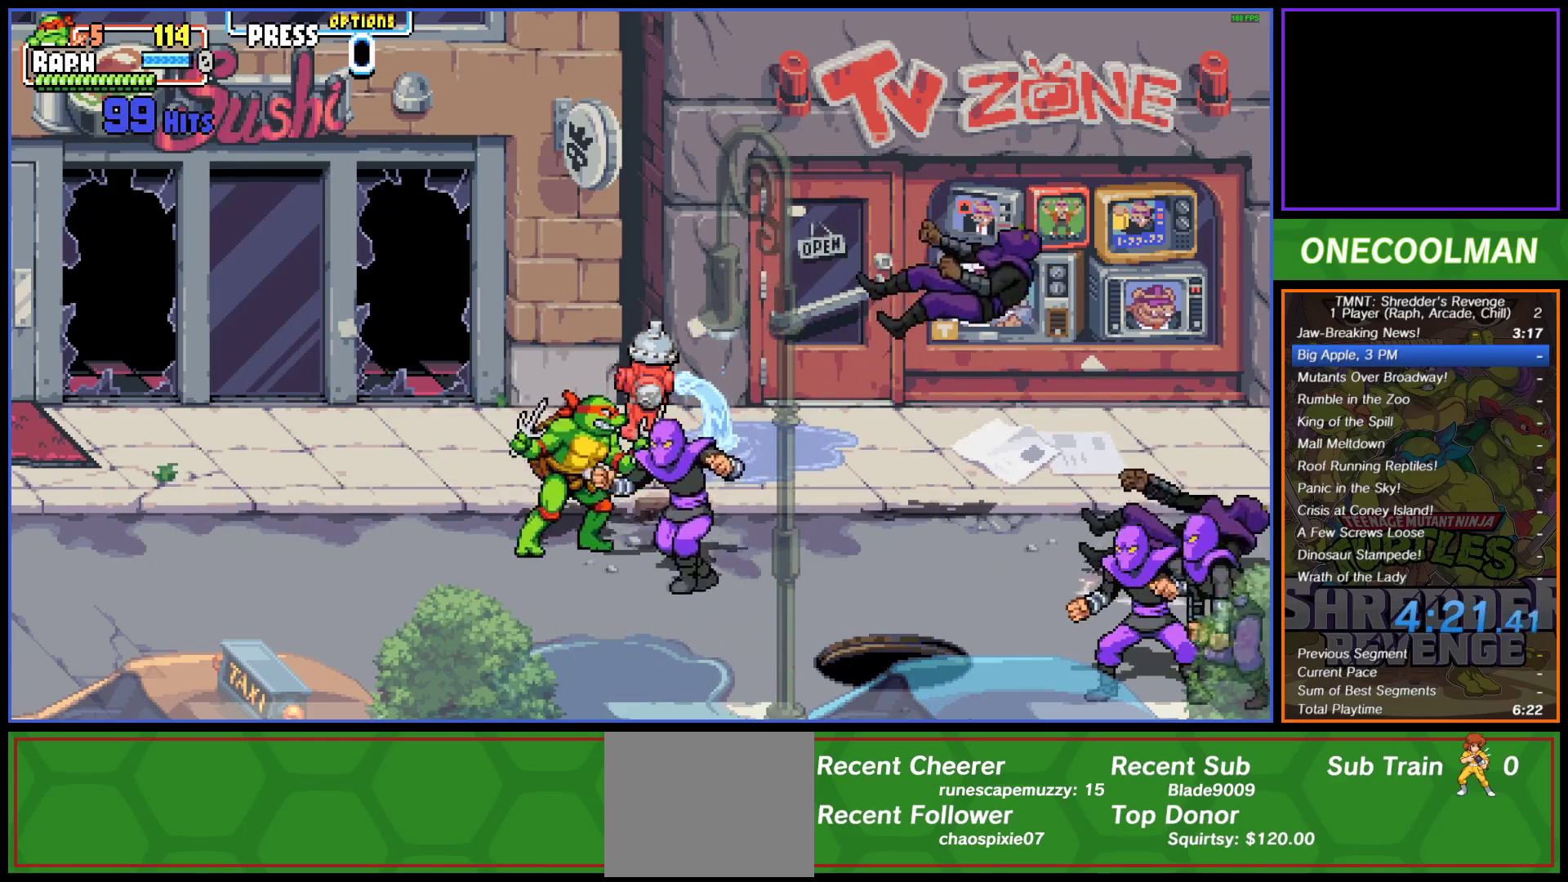
{"buttons": [], "button_events": [[83, "DPAD_RIGHT", "down"], [100, "DPAD_DOWN", "up"], [117, "SQUARE", "down"], [167, "SQUARE", "up"], [217, "SQUARE", "down"], [300, "SQUARE", "up"], [367, "SQUARE", "down"], [450, "SQUARE", "up"], [500, "DPAD_RIGHT", "up"]]}
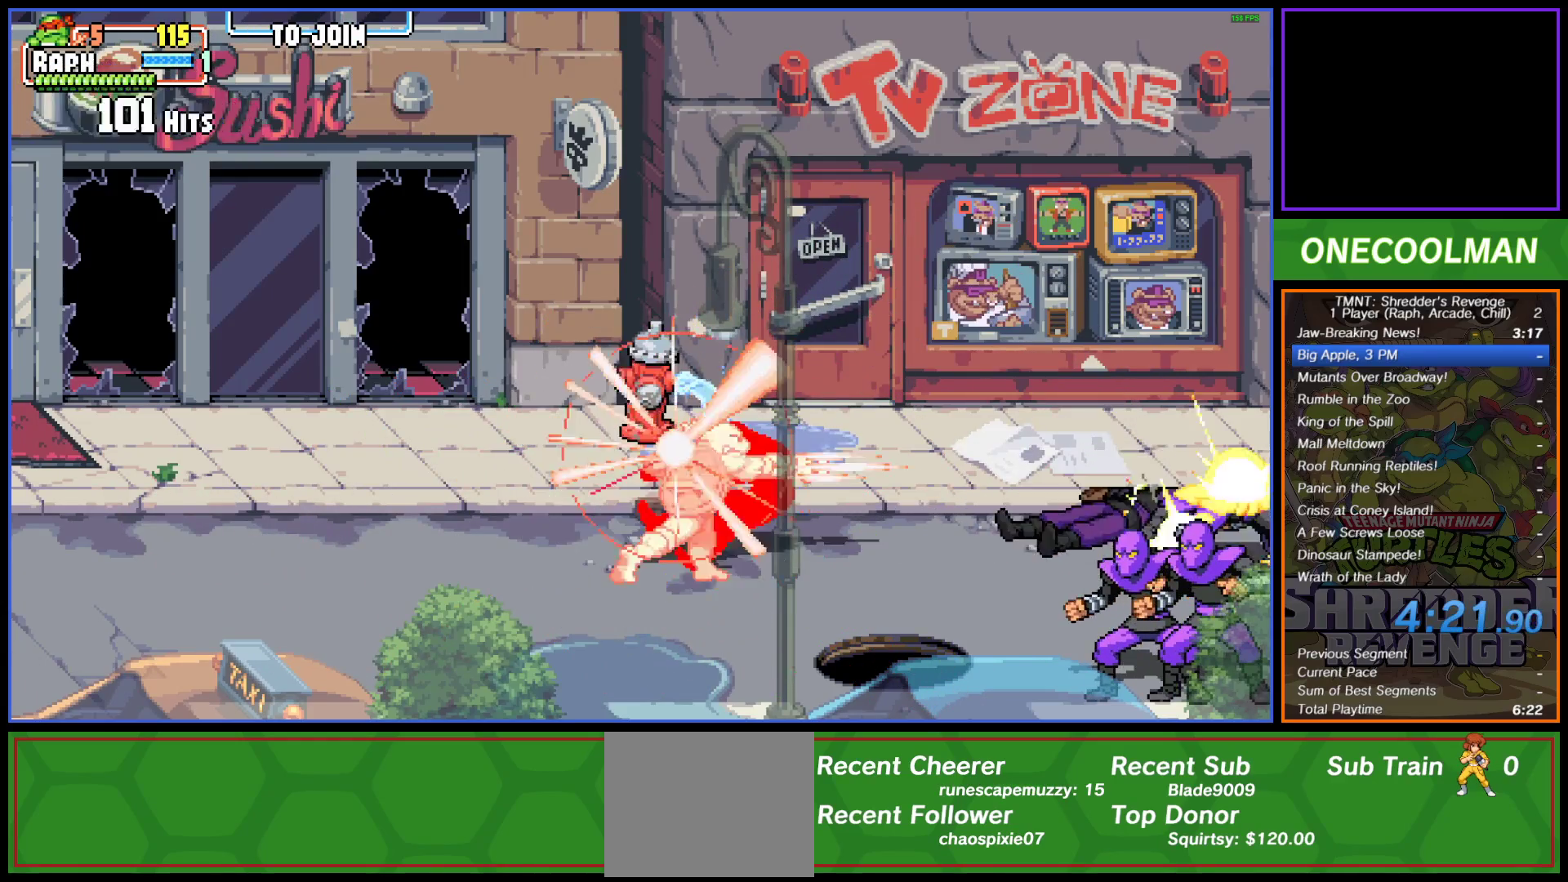
{"buttons": ["DPAD_RIGHT"], "button_events": [[50, "DPAD_RIGHT", "down"], [267, "DPAD_RIGHT", "up"], [283, "DPAD_DOWN", "down"], [283, "SQUARE", "down"], [367, "SQUARE", "up"], [433, "SQUARE", "down"], [450, "DPAD_RIGHT", "down"], [483, "DPAD_DOWN", "up"], [483, "SQUARE", "up"]]}
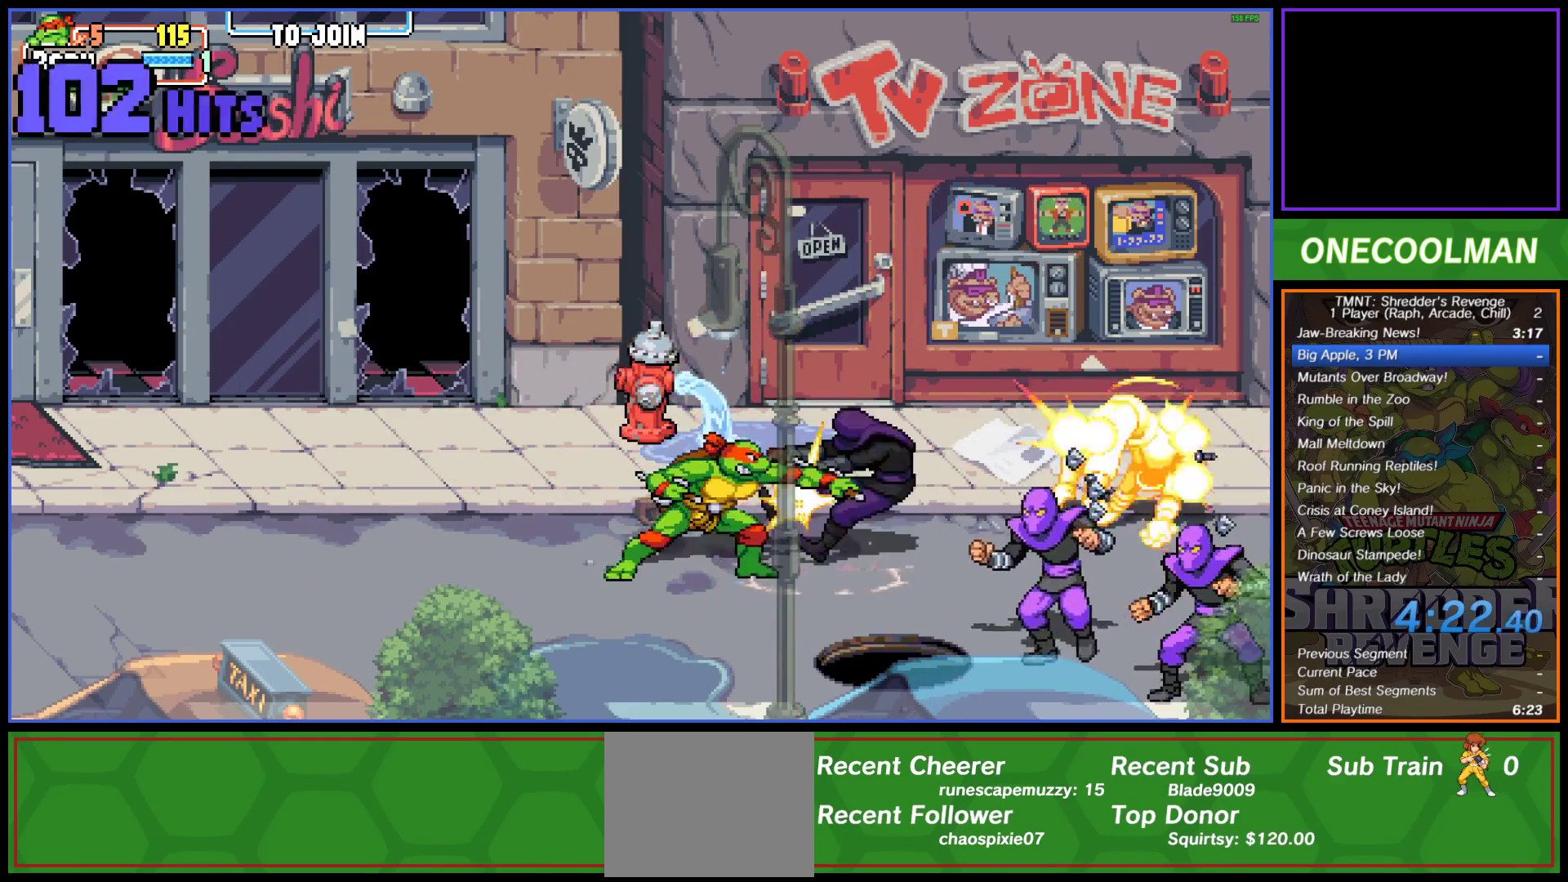
{"buttons": ["SQUARE", "DPAD_RIGHT"], "button_events": [[133, "DPAD_RIGHT", "up"], [233, "DPAD_RIGHT", "down"], [300, "DPAD_RIGHT", "up"], [350, "DPAD_RIGHT", "down"], [367, "SQUARE", "down"], [450, "SQUARE", "up"], [500, "SQUARE", "down"]]}
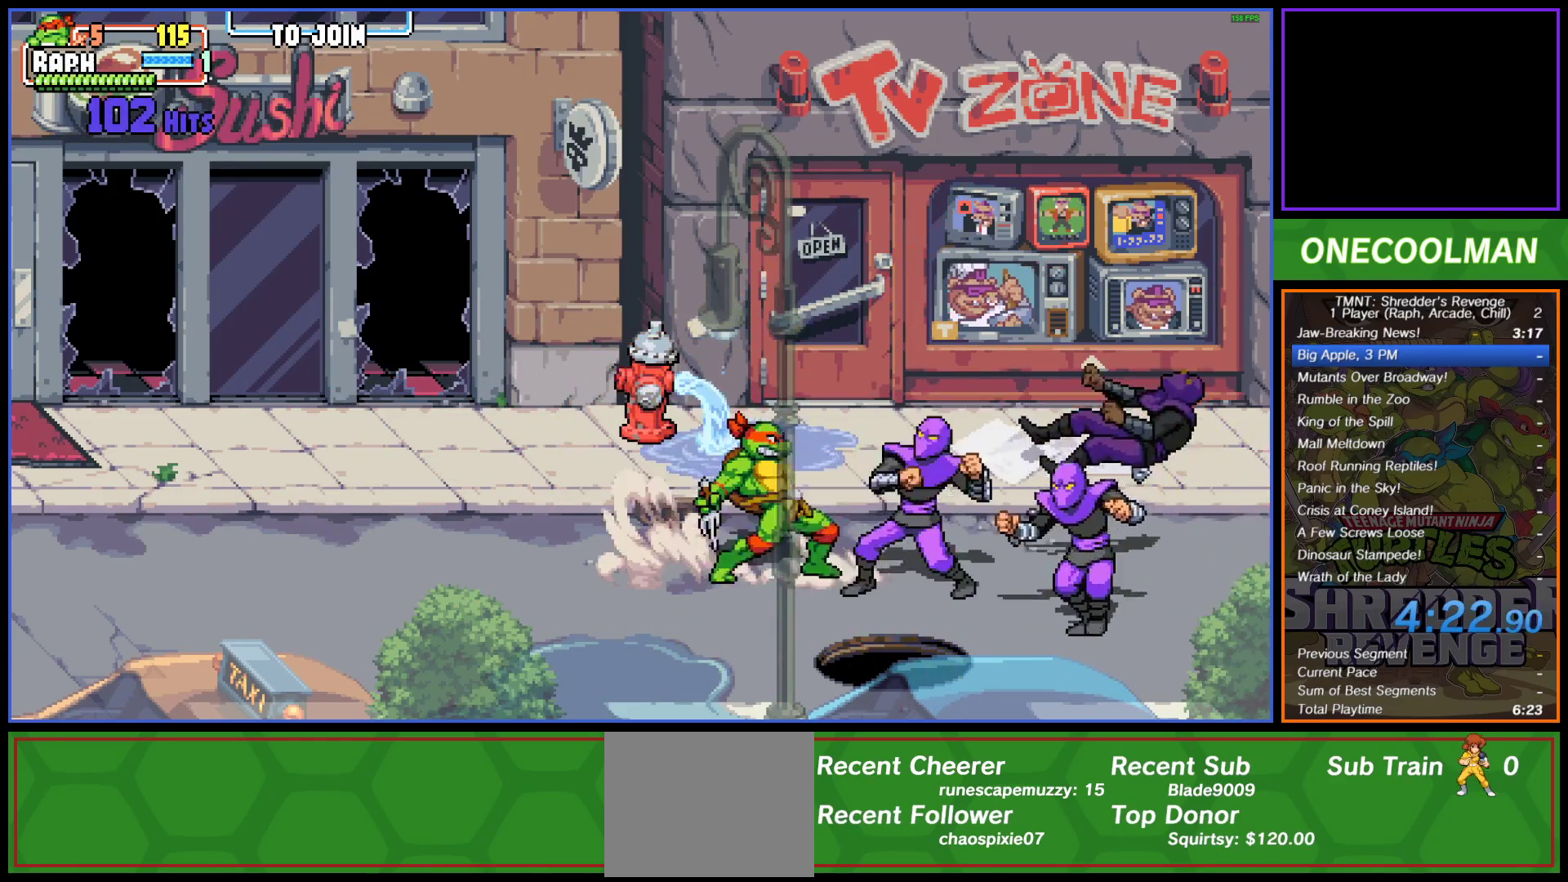
{"buttons": ["SQUARE", "DPAD_RIGHT"], "button_events": [[100, "SQUARE", "up"], [150, "SQUARE", "down"], [183, "DPAD_RIGHT", "up"], [233, "SQUARE", "up"], [250, "DPAD_RIGHT", "down"], [300, "SQUARE", "down"], [317, "DPAD_RIGHT", "up"], [367, "DPAD_RIGHT", "down"], [383, "SQUARE", "up"], [450, "SQUARE", "down"]]}
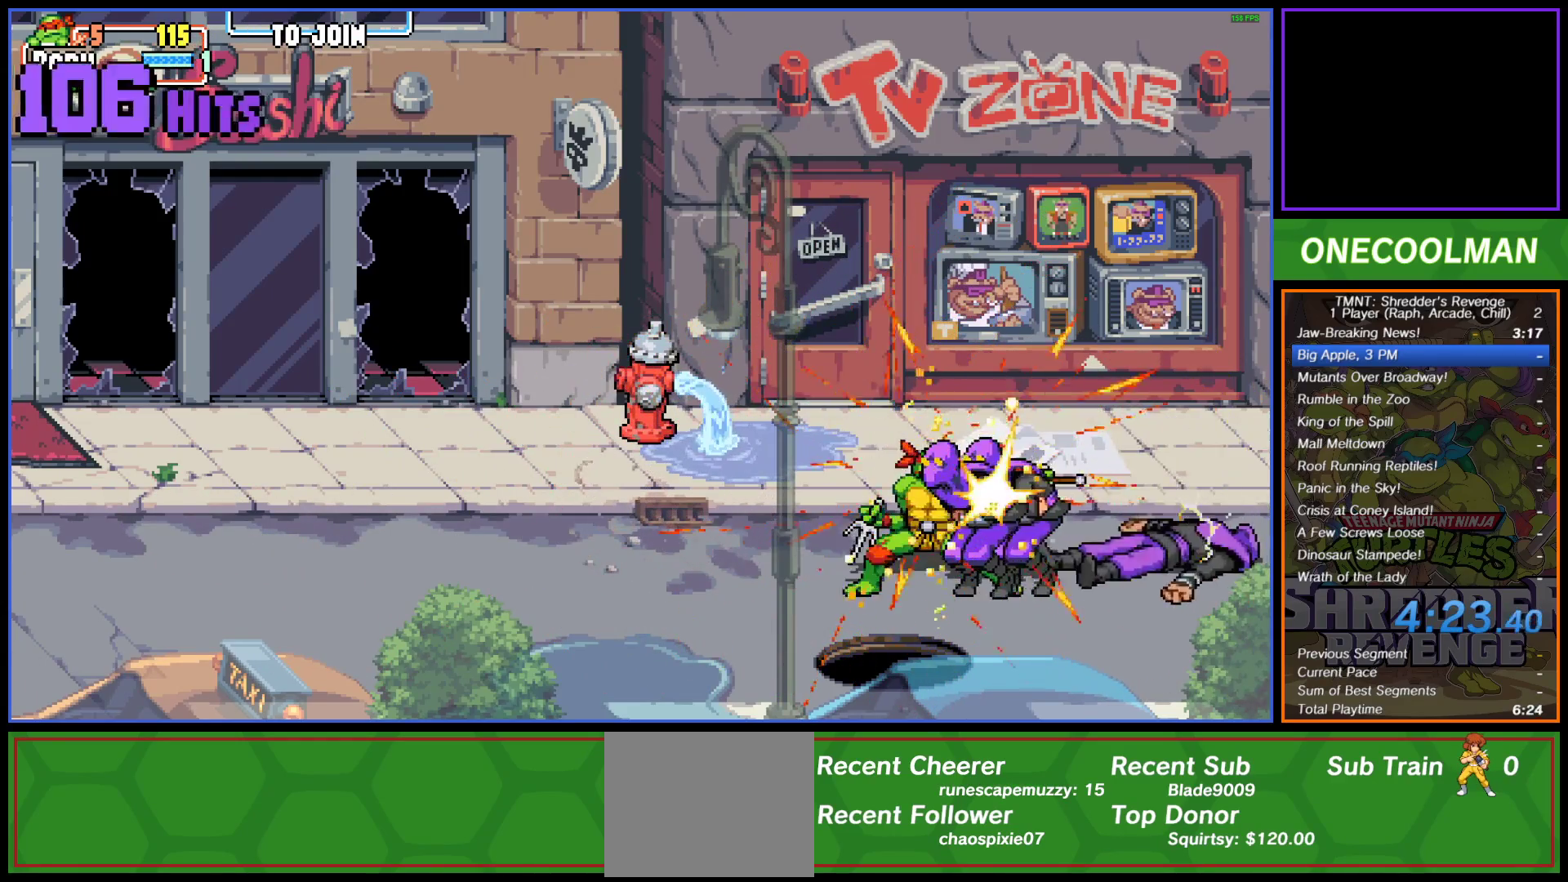
{"buttons": [], "button_events": [[33, "SQUARE", "up"], [100, "SQUARE", "down"], [167, "SQUARE", "up"], [250, "SQUARE", "down"], [317, "SQUARE", "up"], [400, "SQUARE", "down"], [450, "SQUARE", "up"], [483, "DPAD_RIGHT", "up"]]}
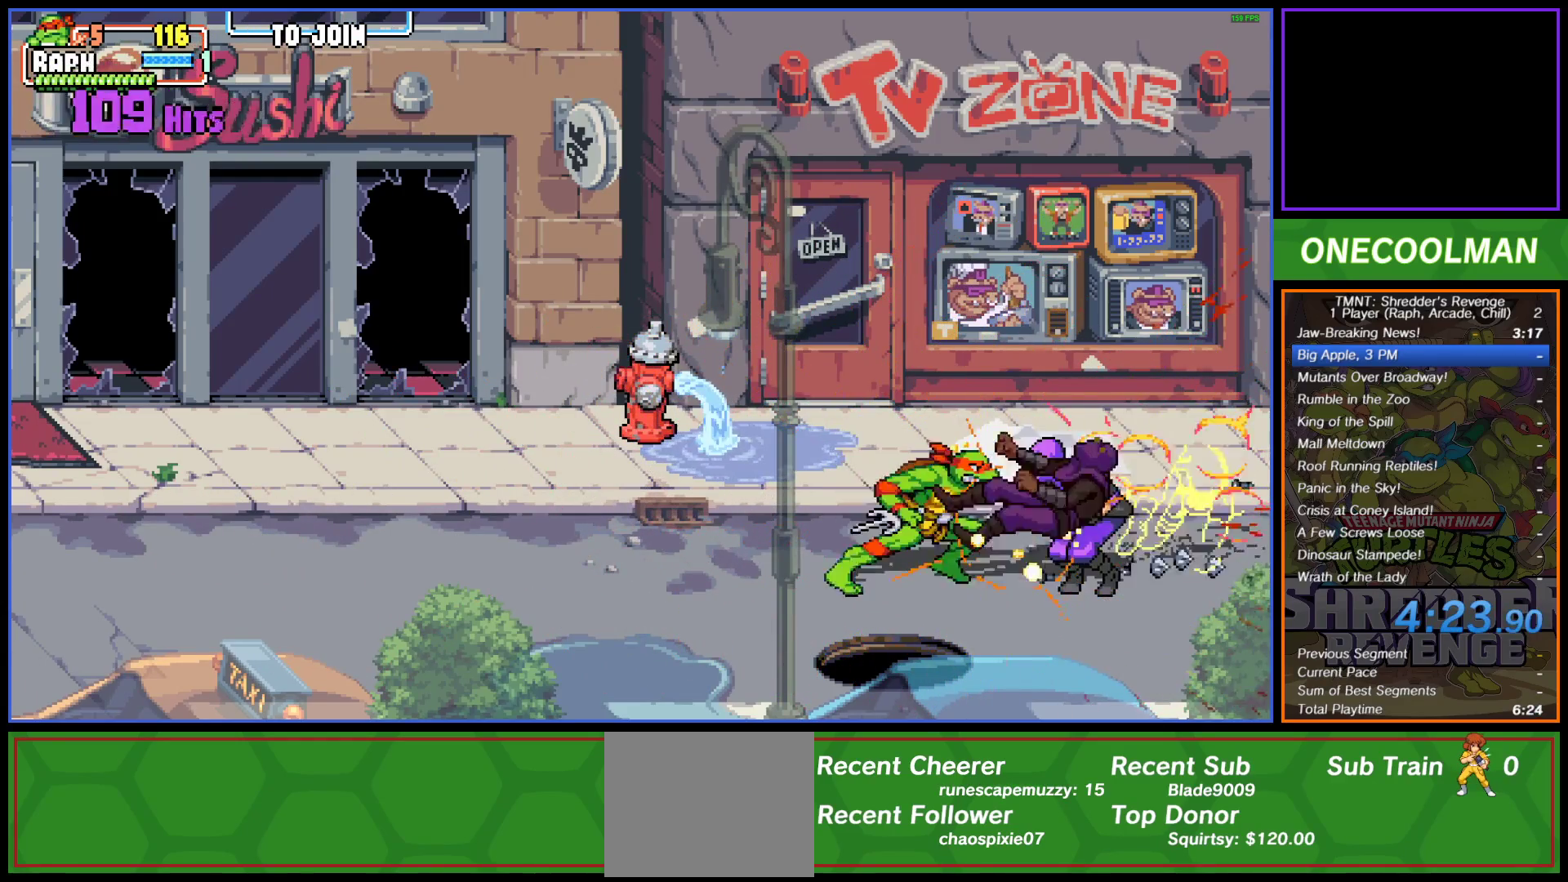
{"buttons": ["SQUARE", "DPAD_RIGHT"], "button_events": [[33, "DPAD_RIGHT", "down"], [33, "SQUARE", "down"], [100, "SQUARE", "up"], [117, "DPAD_RIGHT", "up"], [183, "DPAD_RIGHT", "down"], [183, "SQUARE", "down"], [250, "SQUARE", "up"], [267, "DPAD_RIGHT", "up"], [317, "DPAD_RIGHT", "down"], [417, "DPAD_RIGHT", "up"], [467, "DPAD_RIGHT", "down"], [500, "SQUARE", "down"]]}
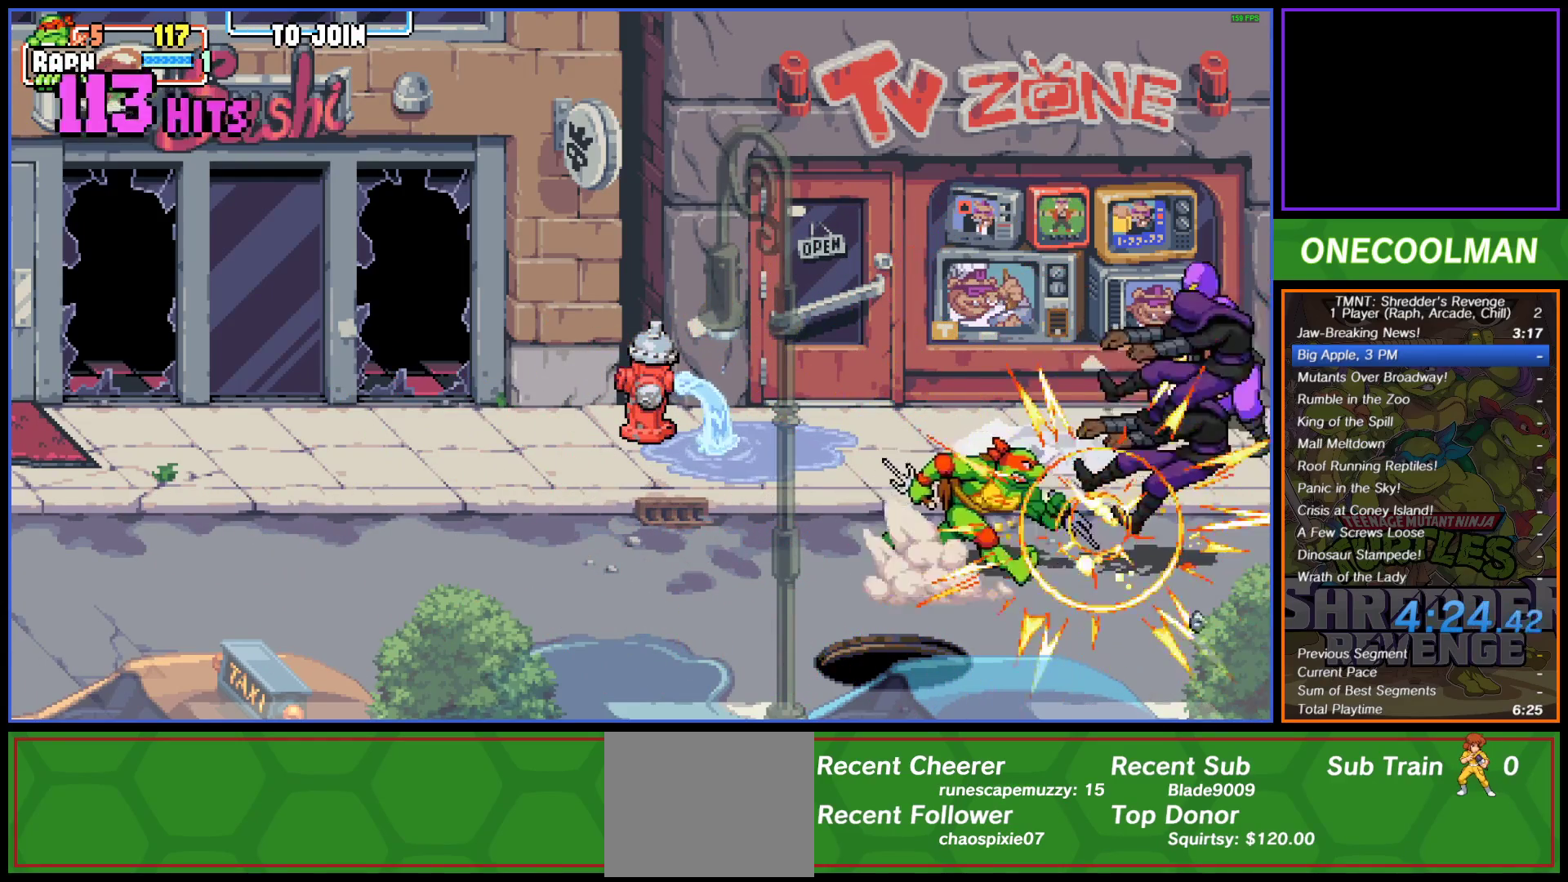
{"buttons": ["DPAD_UP"], "button_events": [[33, "DPAD_RIGHT", "up"], [67, "SQUARE", "up"], [100, "DPAD_RIGHT", "down"], [183, "DPAD_RIGHT", "up"], [317, "DPAD_UP", "down"]]}
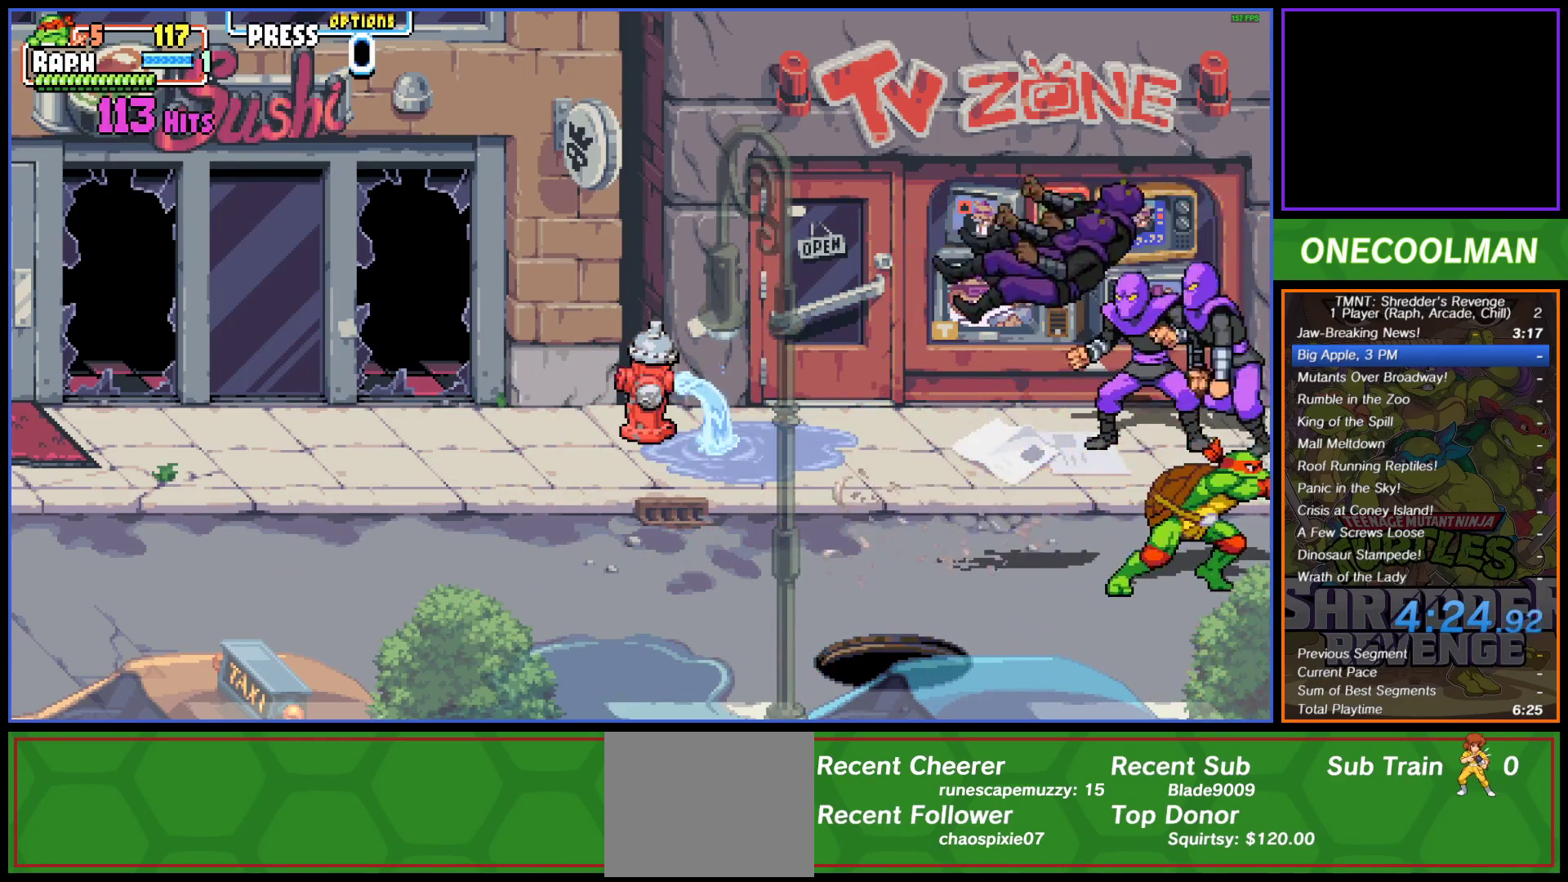
{"buttons": ["DPAD_UP"], "button_events": []}
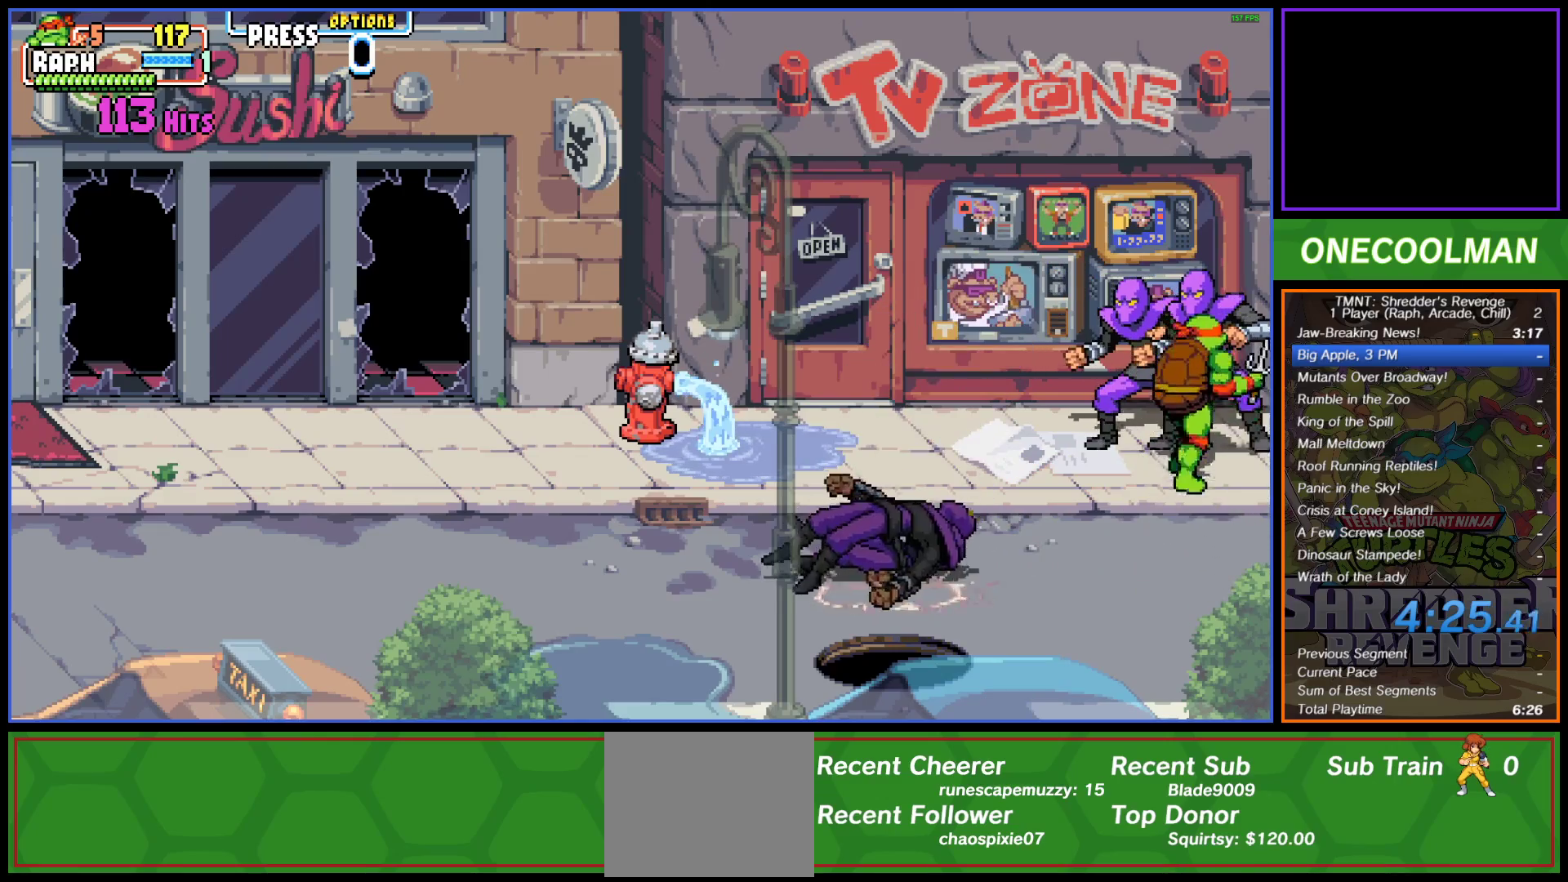
{"buttons": ["SQUARE", "DPAD_UP", "DPAD_LEFT"], "button_events": [[33, "SQUARE", "down"], [117, "SQUARE", "up"], [167, "SQUARE", "down"], [250, "SQUARE", "up"], [317, "SQUARE", "down"], [383, "DPAD_LEFT", "down"], [383, "SQUARE", "up"], [483, "SQUARE", "down"]]}
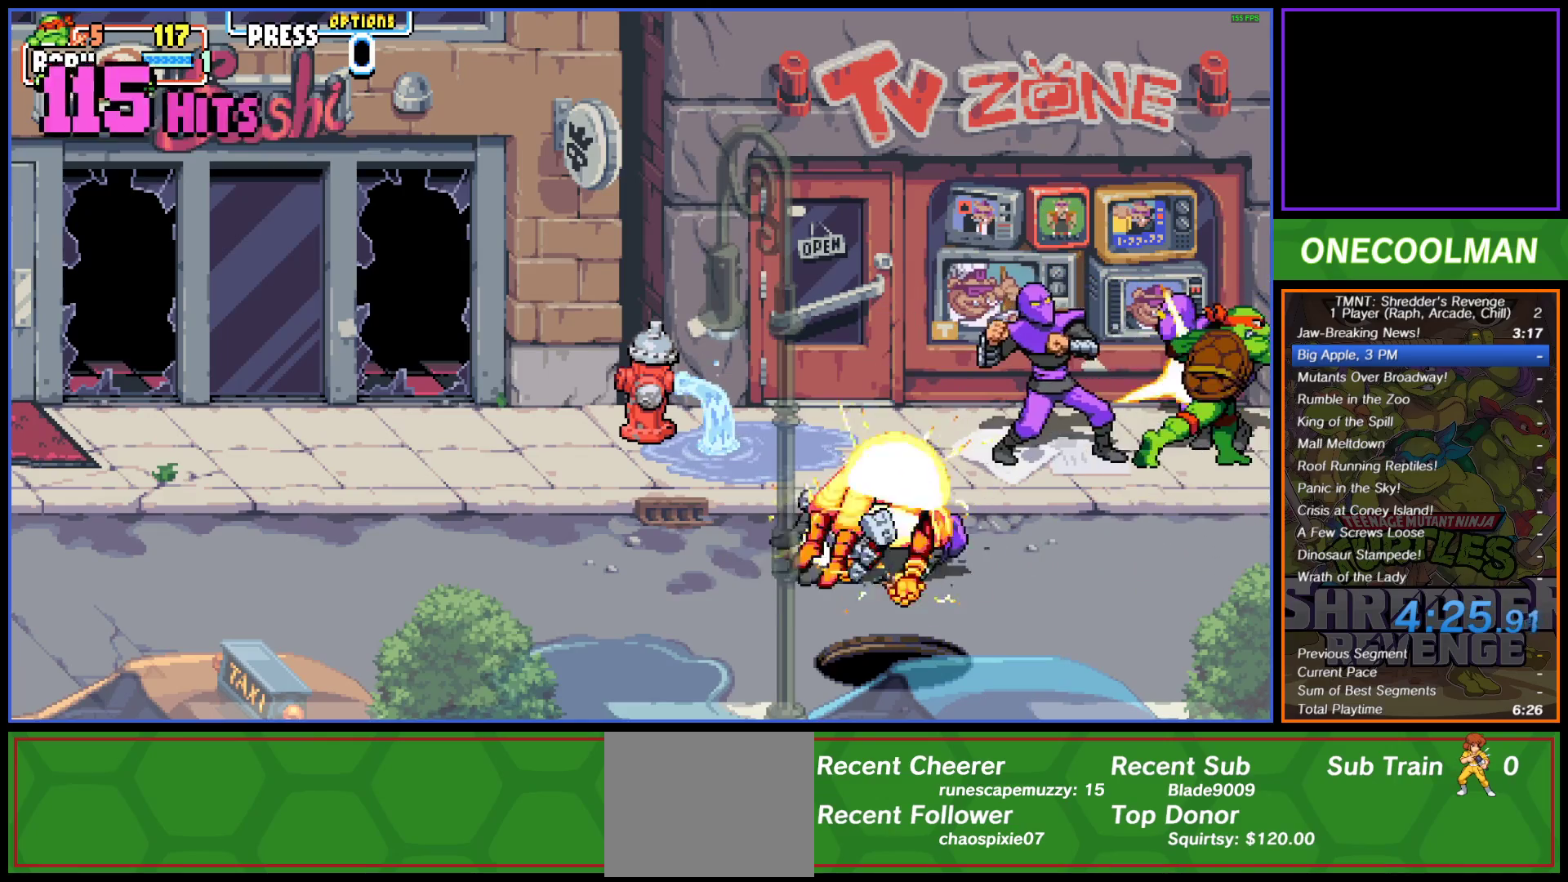
{"buttons": ["SQUARE", "DPAD_LEFT"], "button_events": [[50, "SQUARE", "up"], [117, "DPAD_UP", "up"], [133, "SQUARE", "down"], [200, "SQUARE", "up"], [283, "SQUARE", "down"], [367, "SQUARE", "up"], [433, "SQUARE", "down"]]}
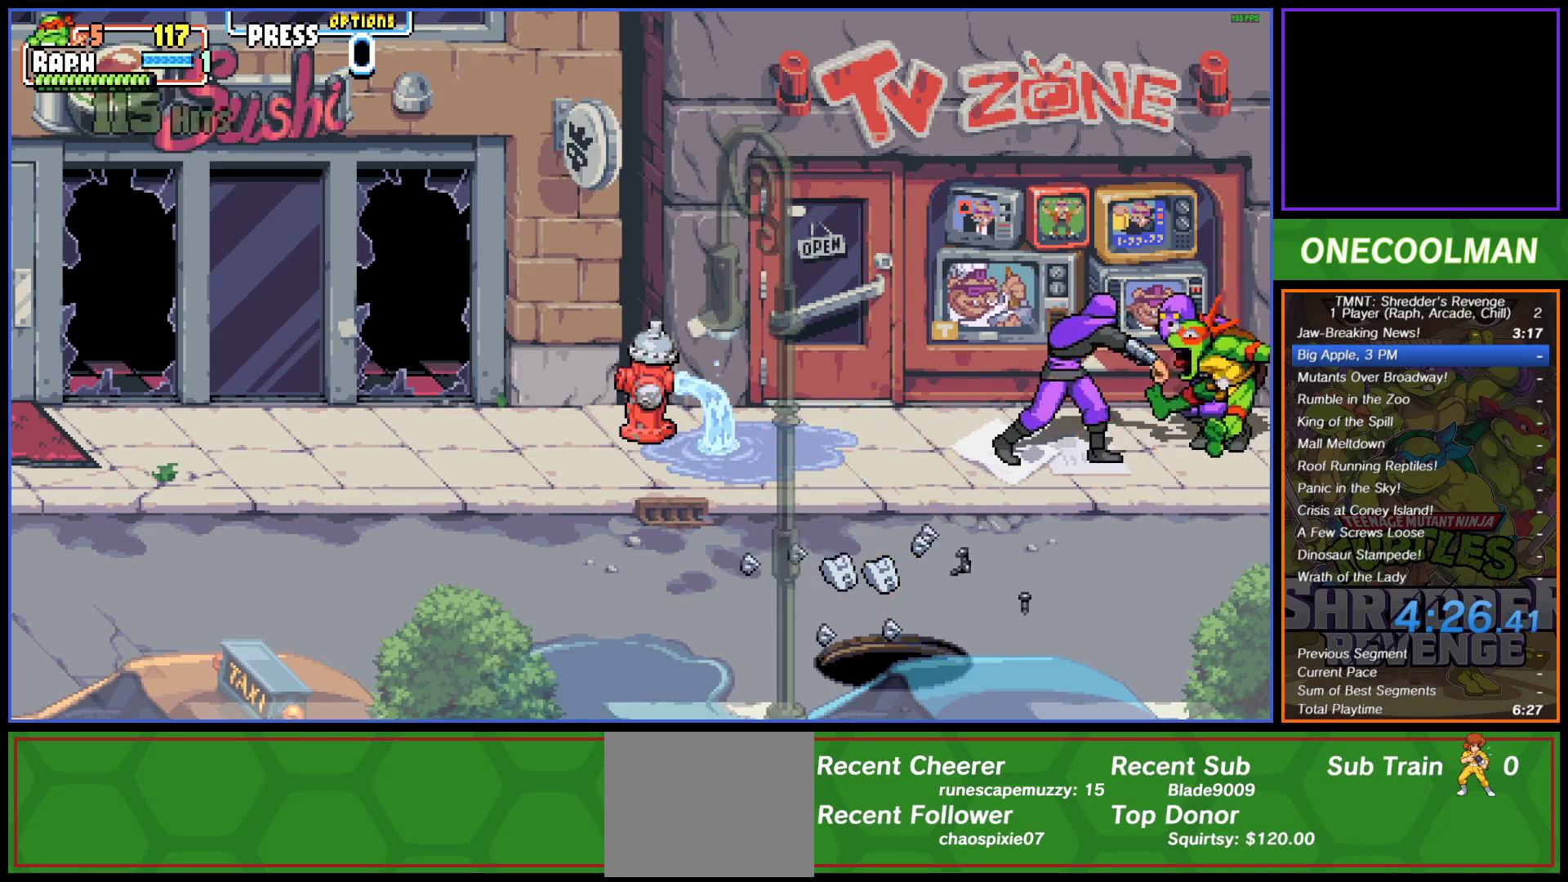
{"buttons": ["SQUARE", "DPAD_LEFT"], "button_events": [[17, "SQUARE", "up"], [67, "DPAD_LEFT", "up"], [100, "SQUARE", "down"], [200, "SQUARE", "up"], [267, "SQUARE", "down"], [300, "DPAD_LEFT", "down"], [350, "SQUARE", "up"], [383, "DPAD_LEFT", "up"], [433, "DPAD_LEFT", "down"], [433, "SQUARE", "down"]]}
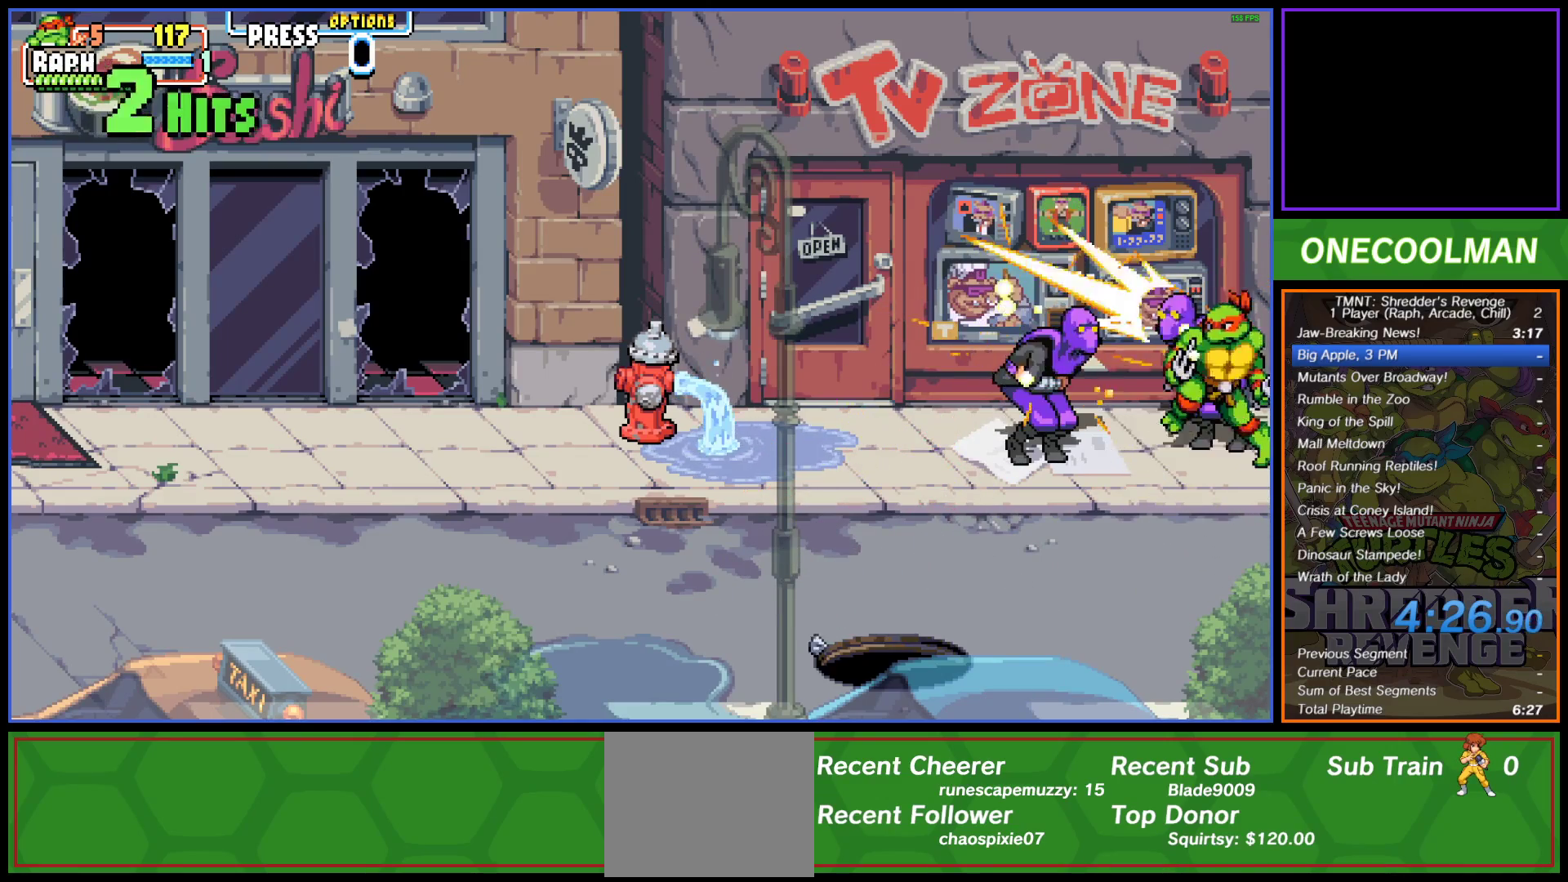
{"buttons": [], "button_events": [[17, "DPAD_LEFT", "up"], [17, "SQUARE", "up"], [83, "DPAD_LEFT", "down"], [83, "SQUARE", "down"], [150, "DPAD_LEFT", "up"], [183, "SQUARE", "up"], [233, "DPAD_LEFT", "down"], [250, "SQUARE", "down"], [300, "DPAD_LEFT", "up"], [333, "SQUARE", "up"], [367, "DPAD_LEFT", "down"], [417, "SQUARE", "down"], [450, "DPAD_LEFT", "up"], [500, "SQUARE", "up"]]}
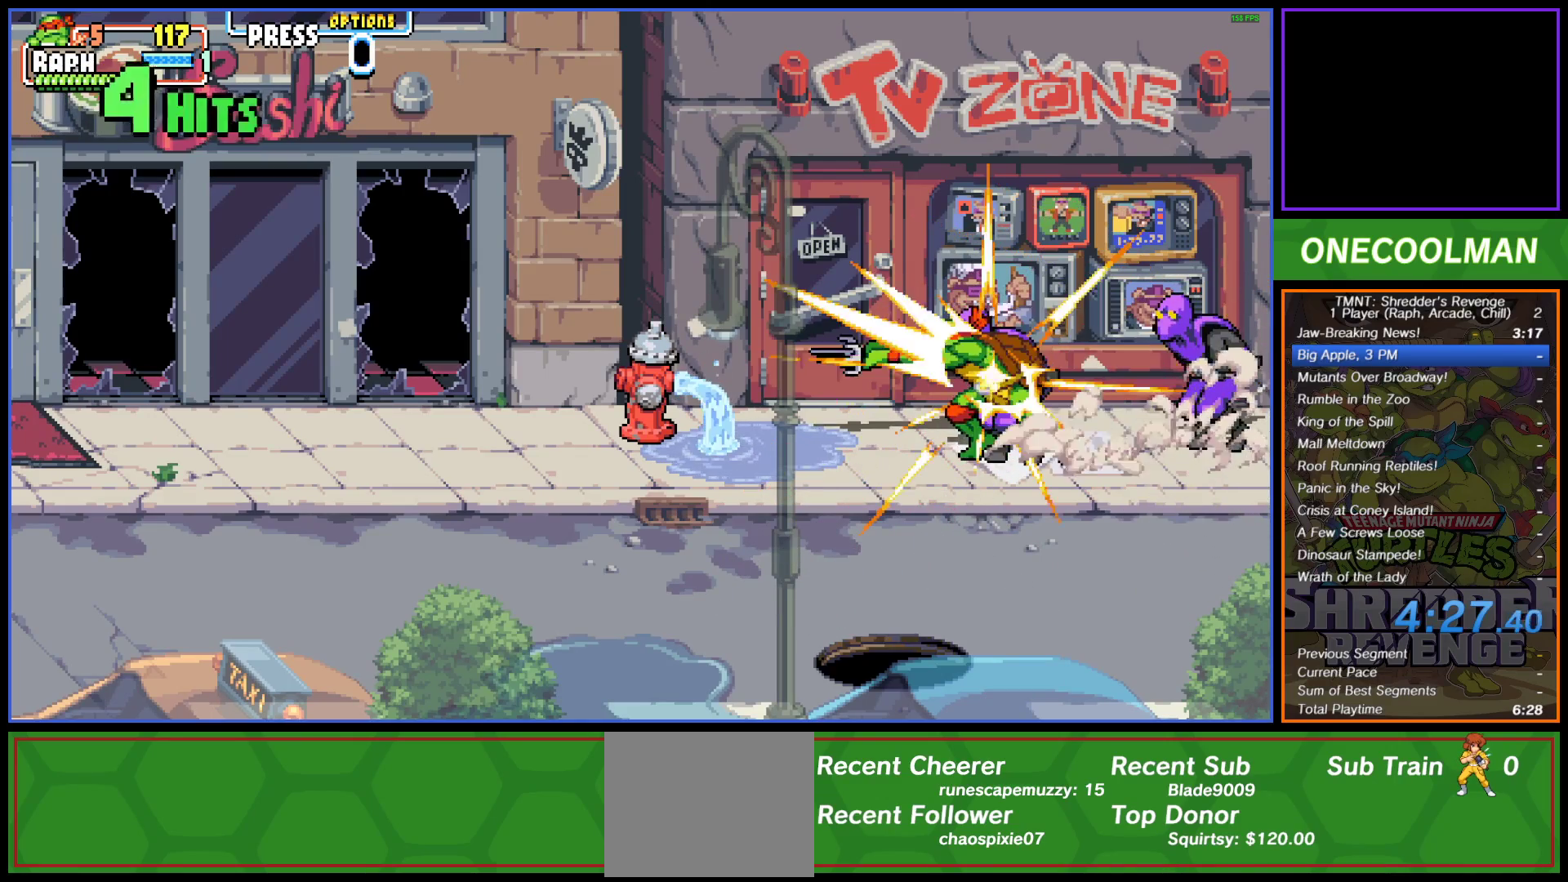
{"buttons": [], "button_events": [[100, "DPAD_RIGHT", "down"], [100, "SQUARE", "down"], [167, "SQUARE", "up"], [233, "SQUARE", "down"], [317, "SQUARE", "up"], [417, "SQUARE", "down"], [483, "SQUARE", "up"], [500, "DPAD_RIGHT", "up"]]}
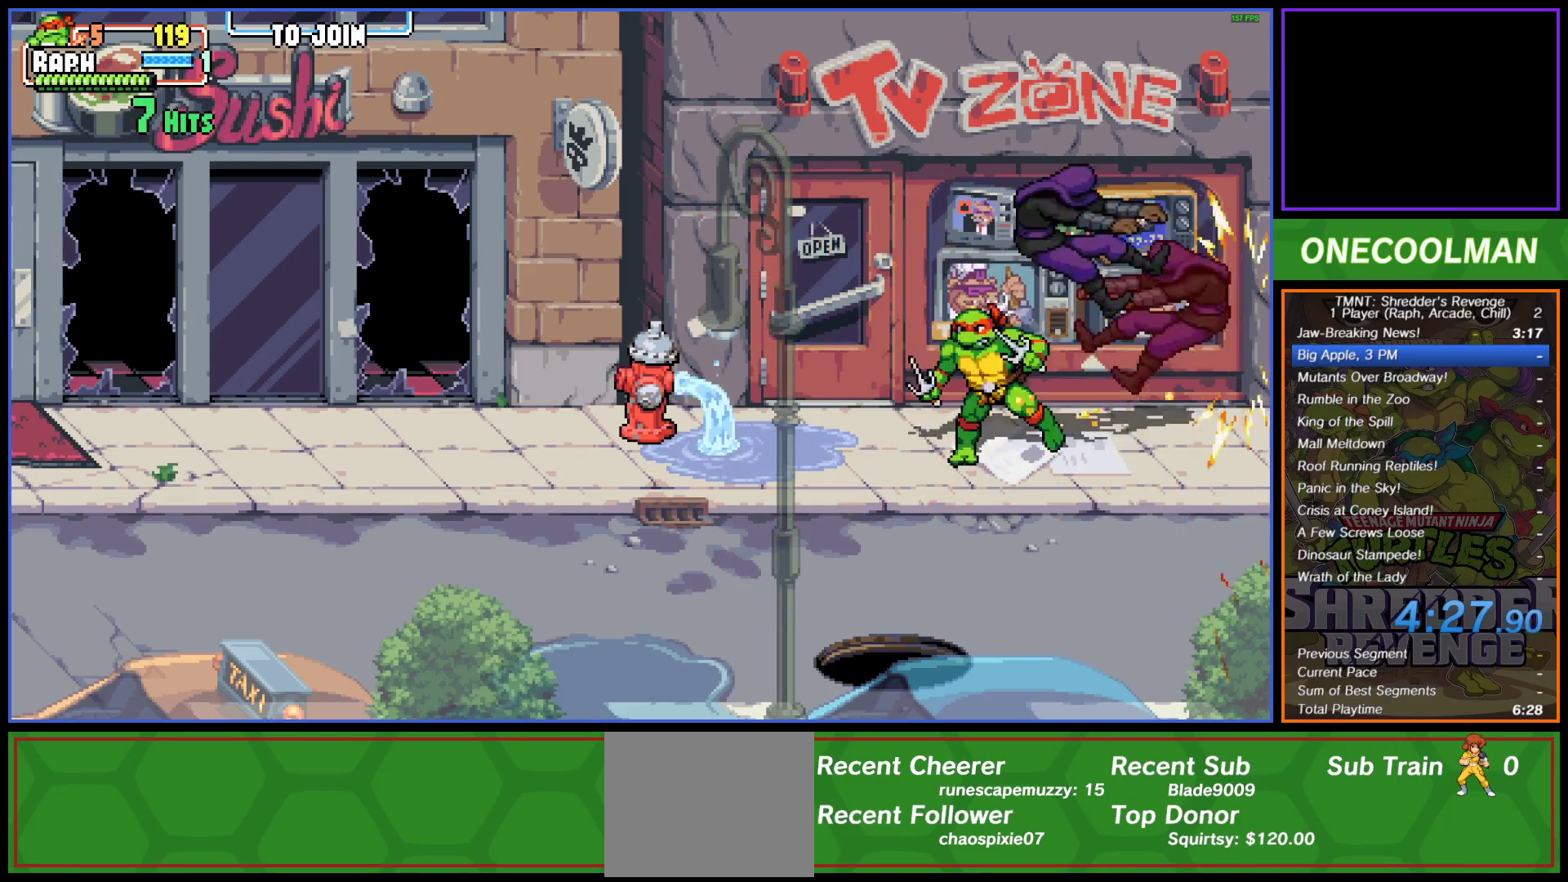
{"buttons": ["DPAD_RIGHT"], "button_events": [[67, "DPAD_RIGHT", "down"], [83, "SQUARE", "down"], [150, "DPAD_RIGHT", "up"], [150, "SQUARE", "up"], [200, "DPAD_RIGHT", "down"], [283, "DPAD_RIGHT", "up"], [367, "DPAD_RIGHT", "down"], [417, "DPAD_RIGHT", "up"], [483, "DPAD_RIGHT", "down"]]}
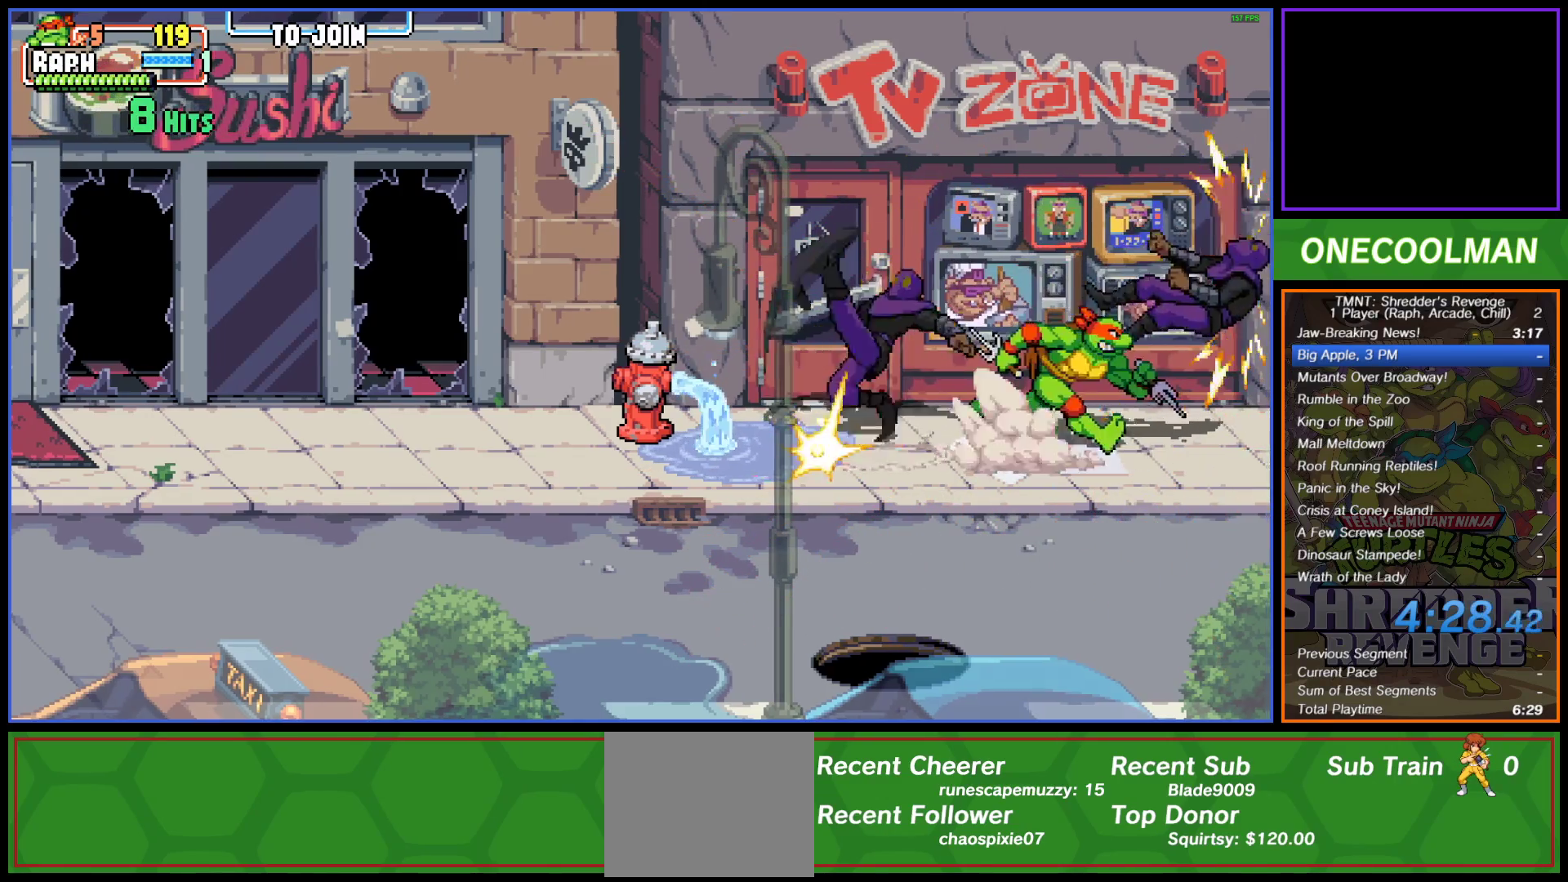
{"buttons": [], "button_events": [[67, "DPAD_RIGHT", "up"], [100, "SQUARE", "down"], [117, "DPAD_RIGHT", "down"], [150, "SQUARE", "up"], [367, "DPAD_RIGHT", "up"], [417, "DPAD_RIGHT", "down"], [483, "DPAD_RIGHT", "up"]]}
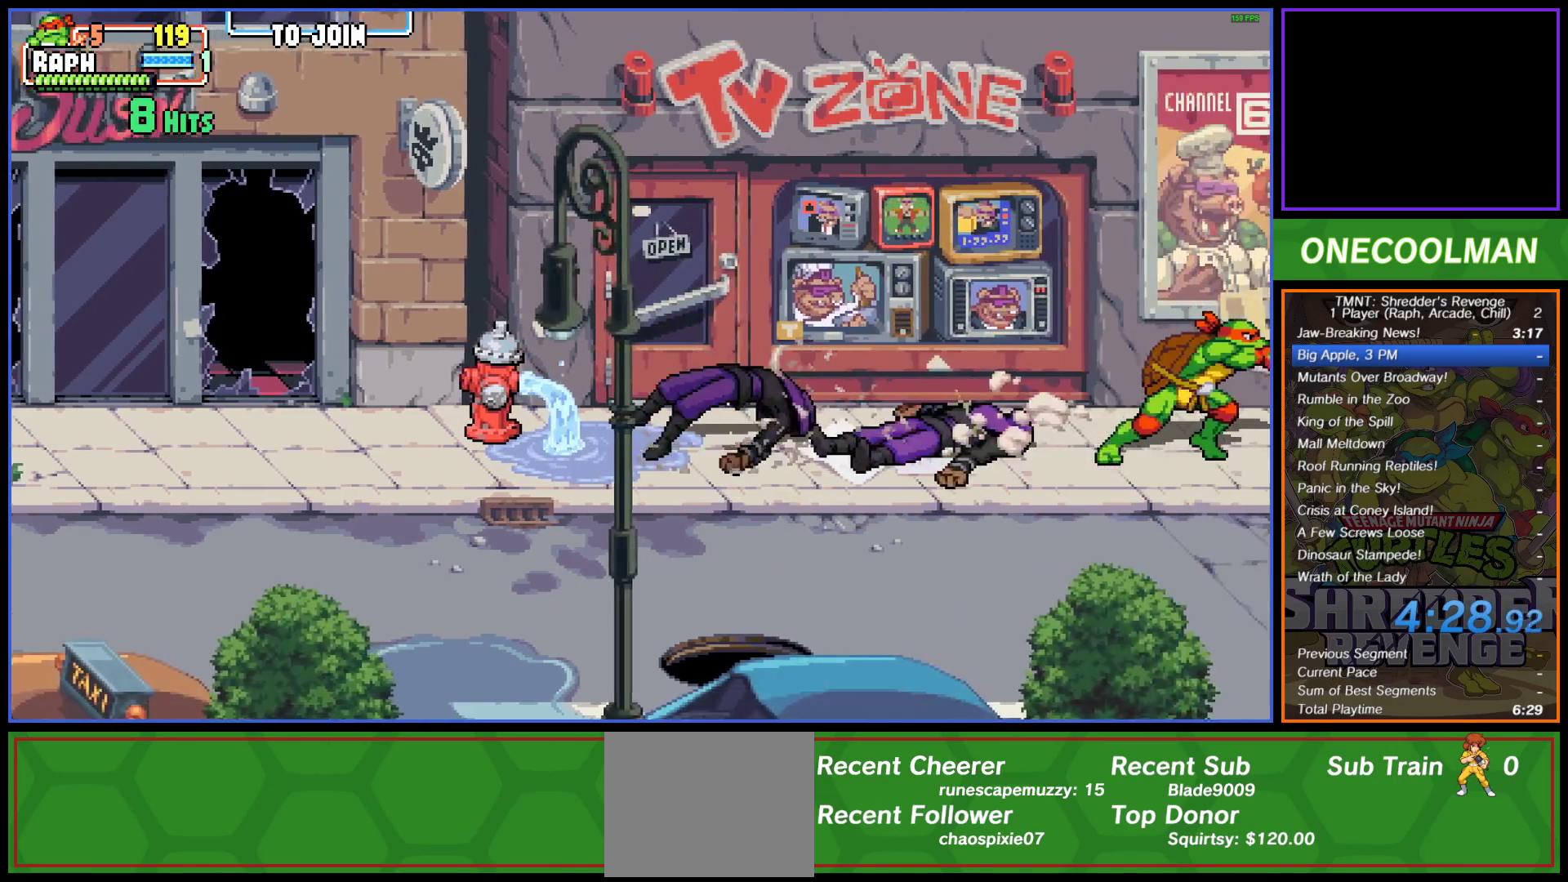
{"buttons": [], "button_events": [[67, "DPAD_RIGHT", "down"], [133, "DPAD_RIGHT", "up"], [217, "DPAD_RIGHT", "down"], [300, "DPAD_RIGHT", "up"], [350, "DPAD_RIGHT", "down"], [467, "DPAD_RIGHT", "up"]]}
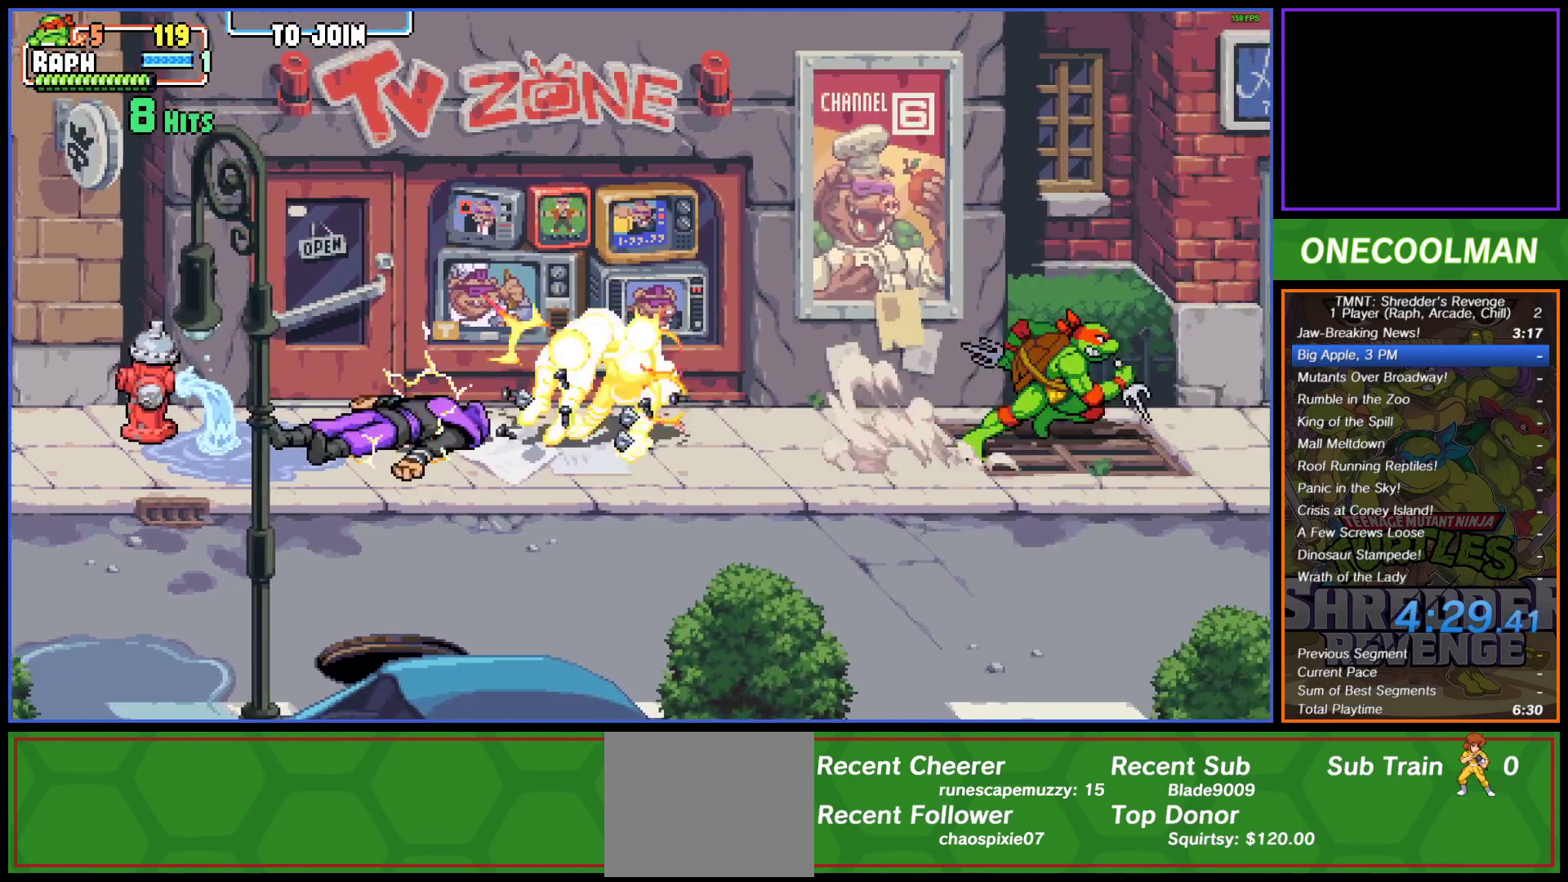
{"buttons": [], "button_events": [[317, "SQUARE", "down"], [383, "SQUARE", "up"]]}
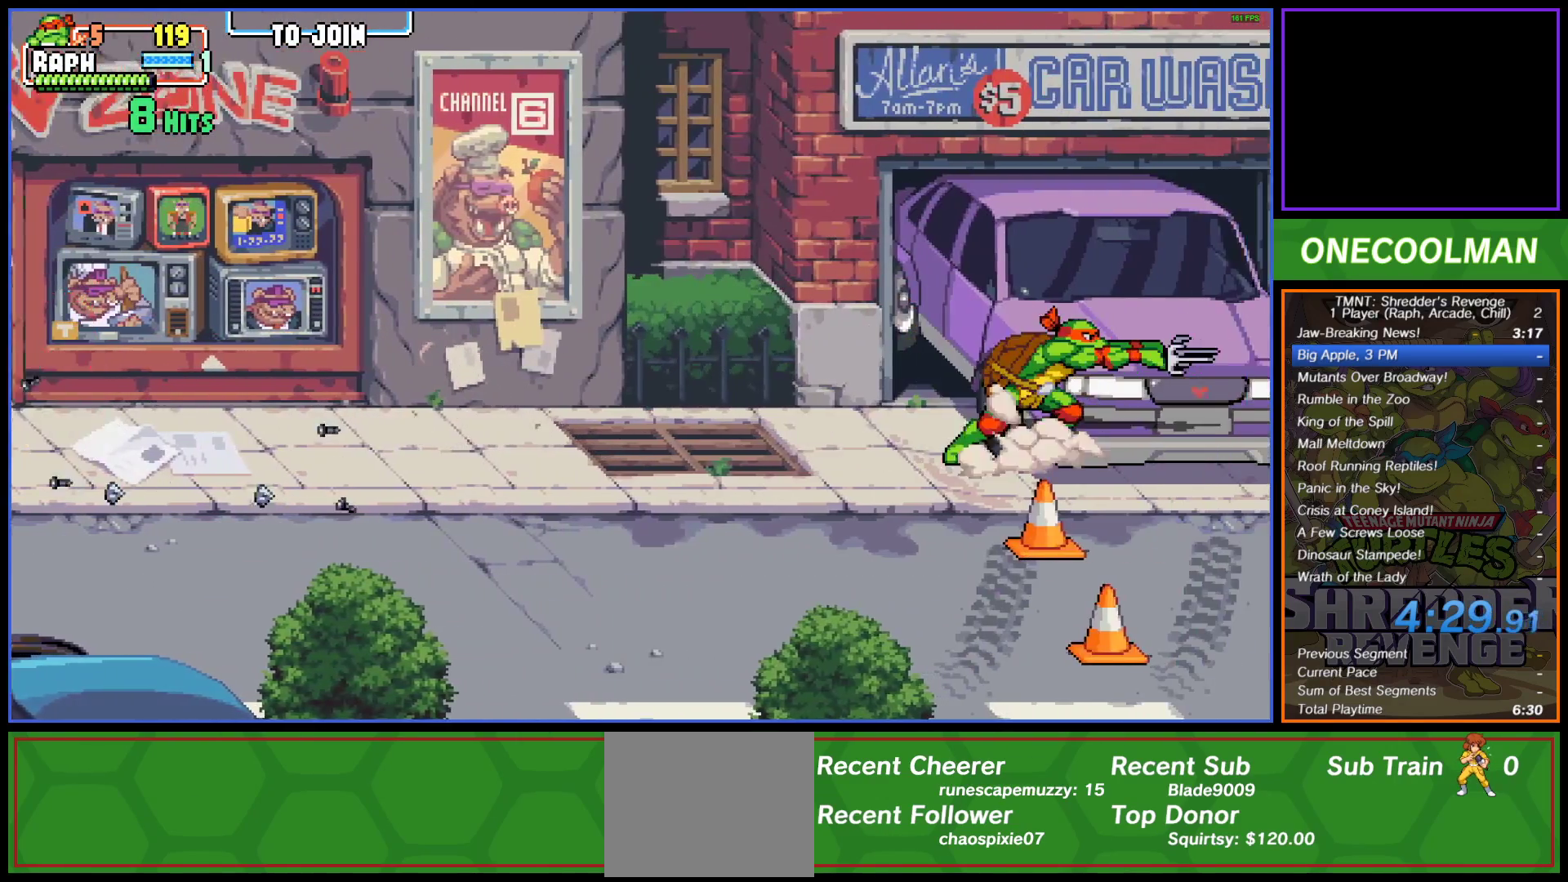
{"buttons": ["DPAD_RIGHT"], "button_events": [[333, "DPAD_RIGHT", "down"], [417, "DPAD_RIGHT", "up"], [483, "DPAD_RIGHT", "down"]]}
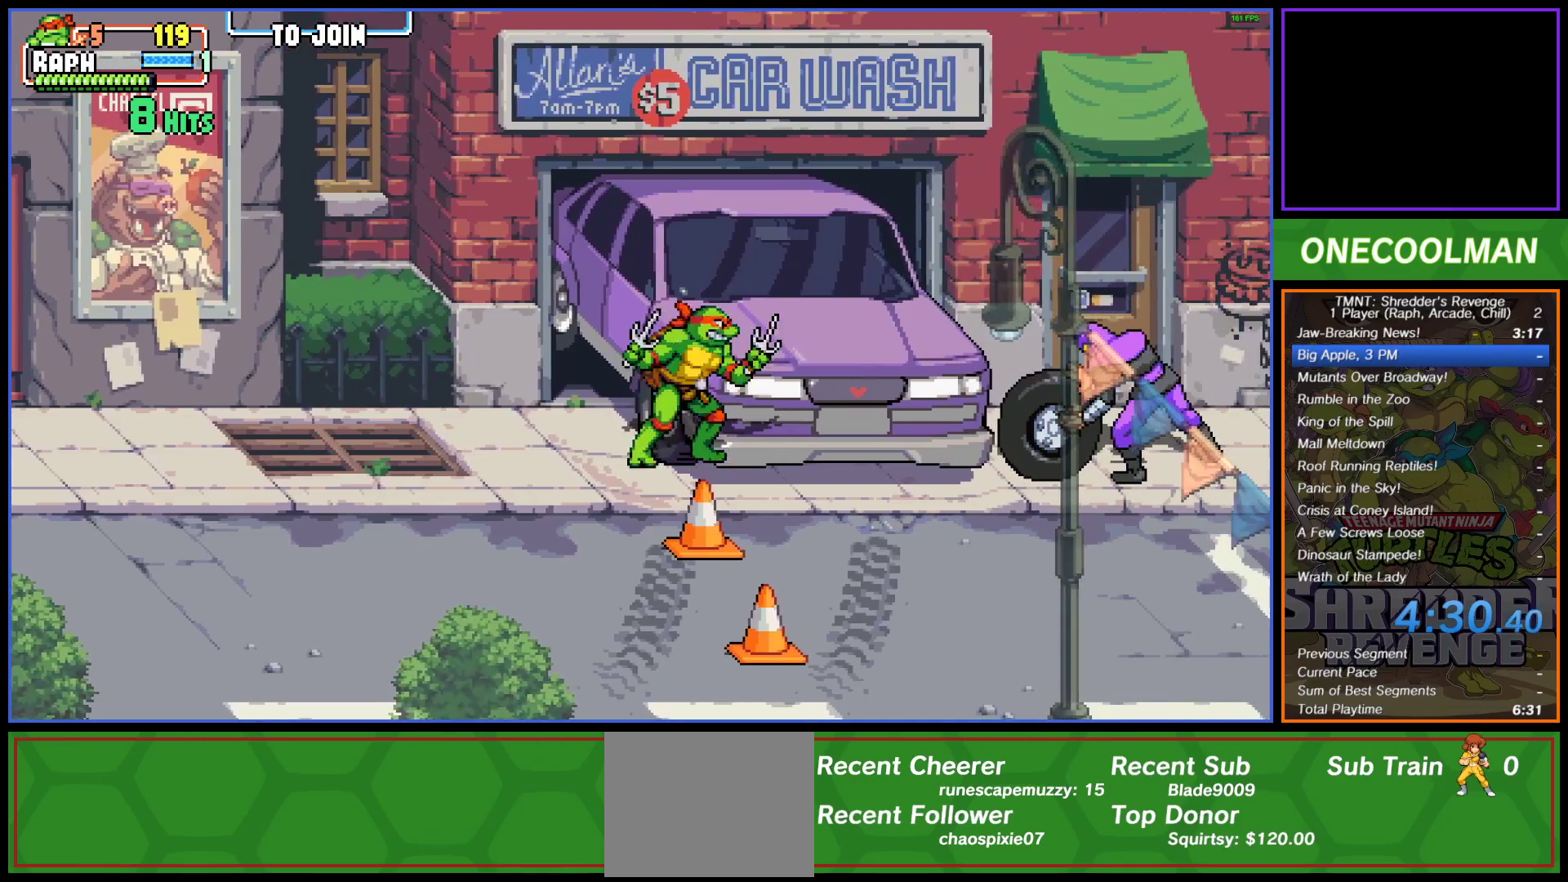
{"buttons": [], "button_events": [[67, "DPAD_RIGHT", "up"], [167, "DPAD_DOWN", "down"], [333, "DPAD_DOWN", "up"], [400, "DPAD_RIGHT", "down"], [500, "DPAD_RIGHT", "up"]]}
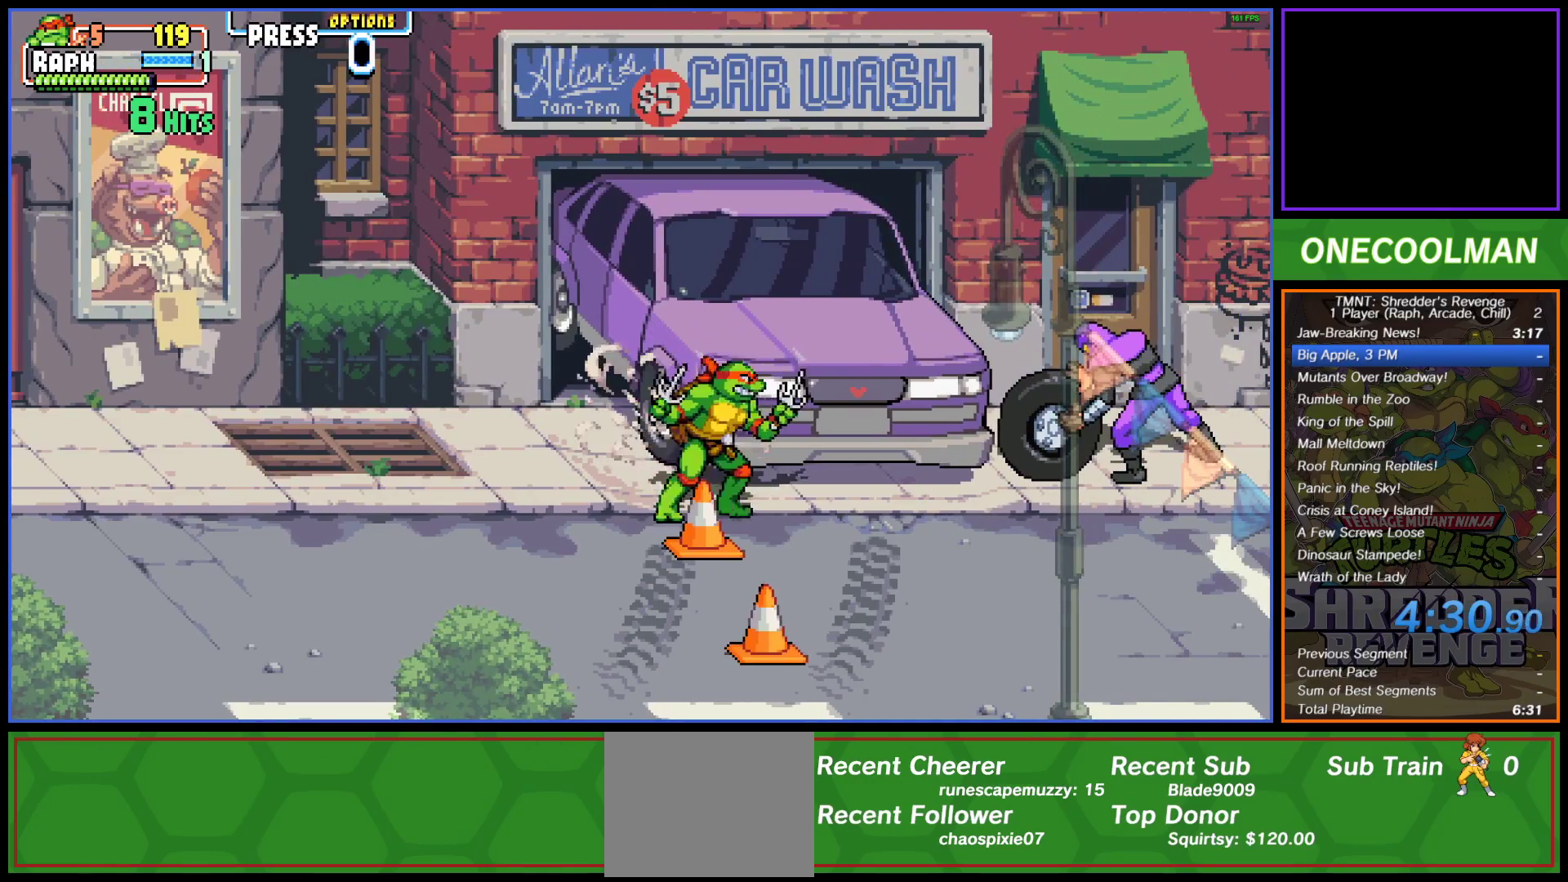
{"buttons": ["DPAD_DOWN", "DPAD_LEFT"], "button_events": [[50, "DPAD_RIGHT", "down"], [133, "DPAD_RIGHT", "up"], [400, "DPAD_DOWN", "down"], [483, "DPAD_LEFT", "down"]]}
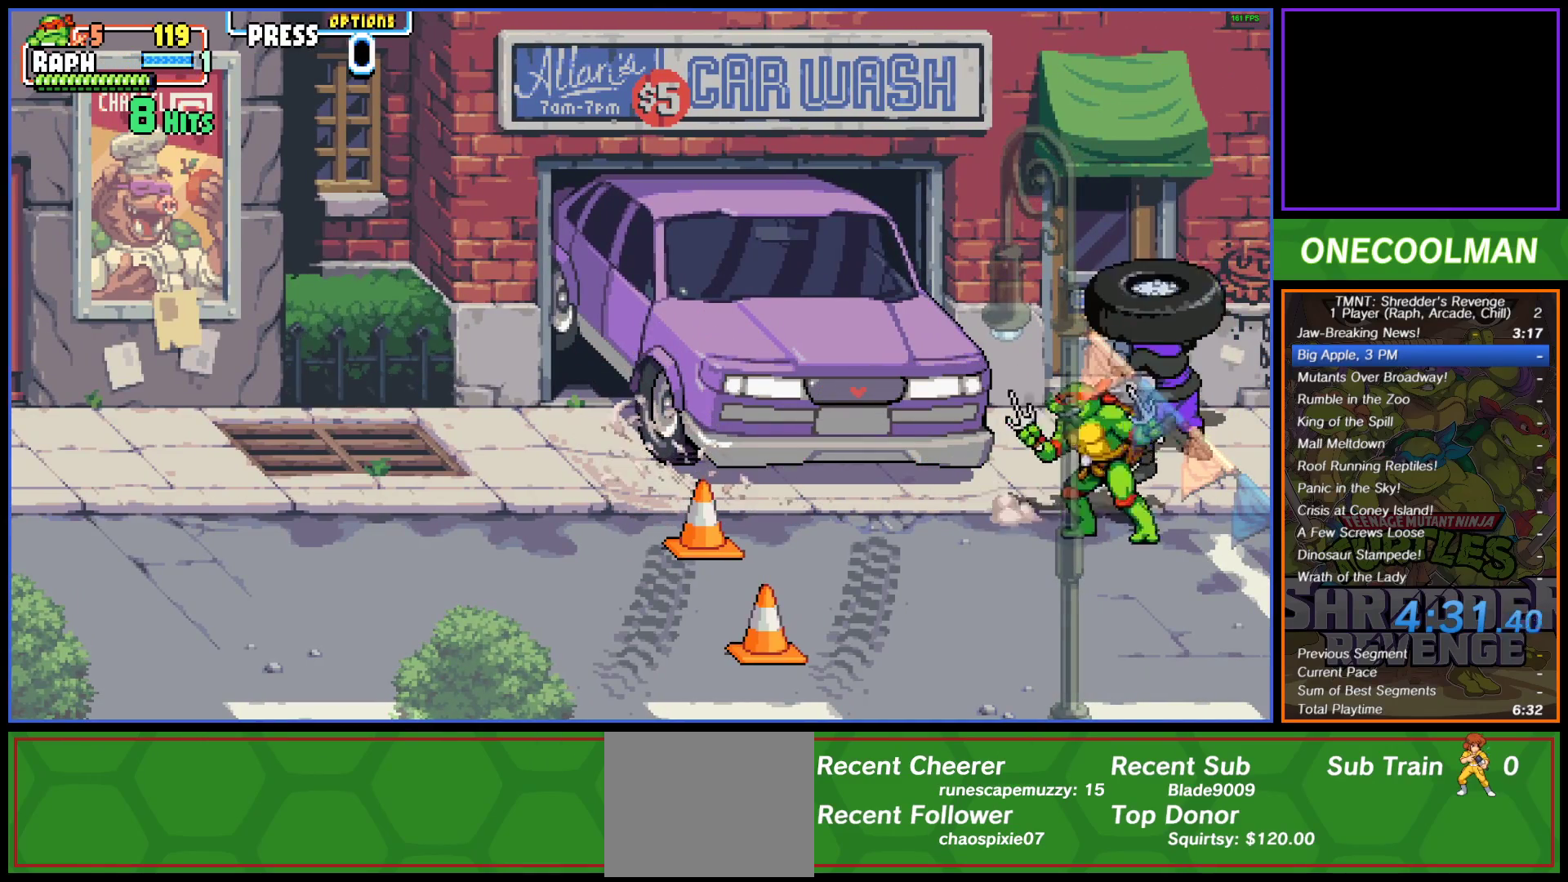
{"buttons": ["DPAD_LEFT"], "button_events": [[50, "DPAD_DOWN", "up"]]}
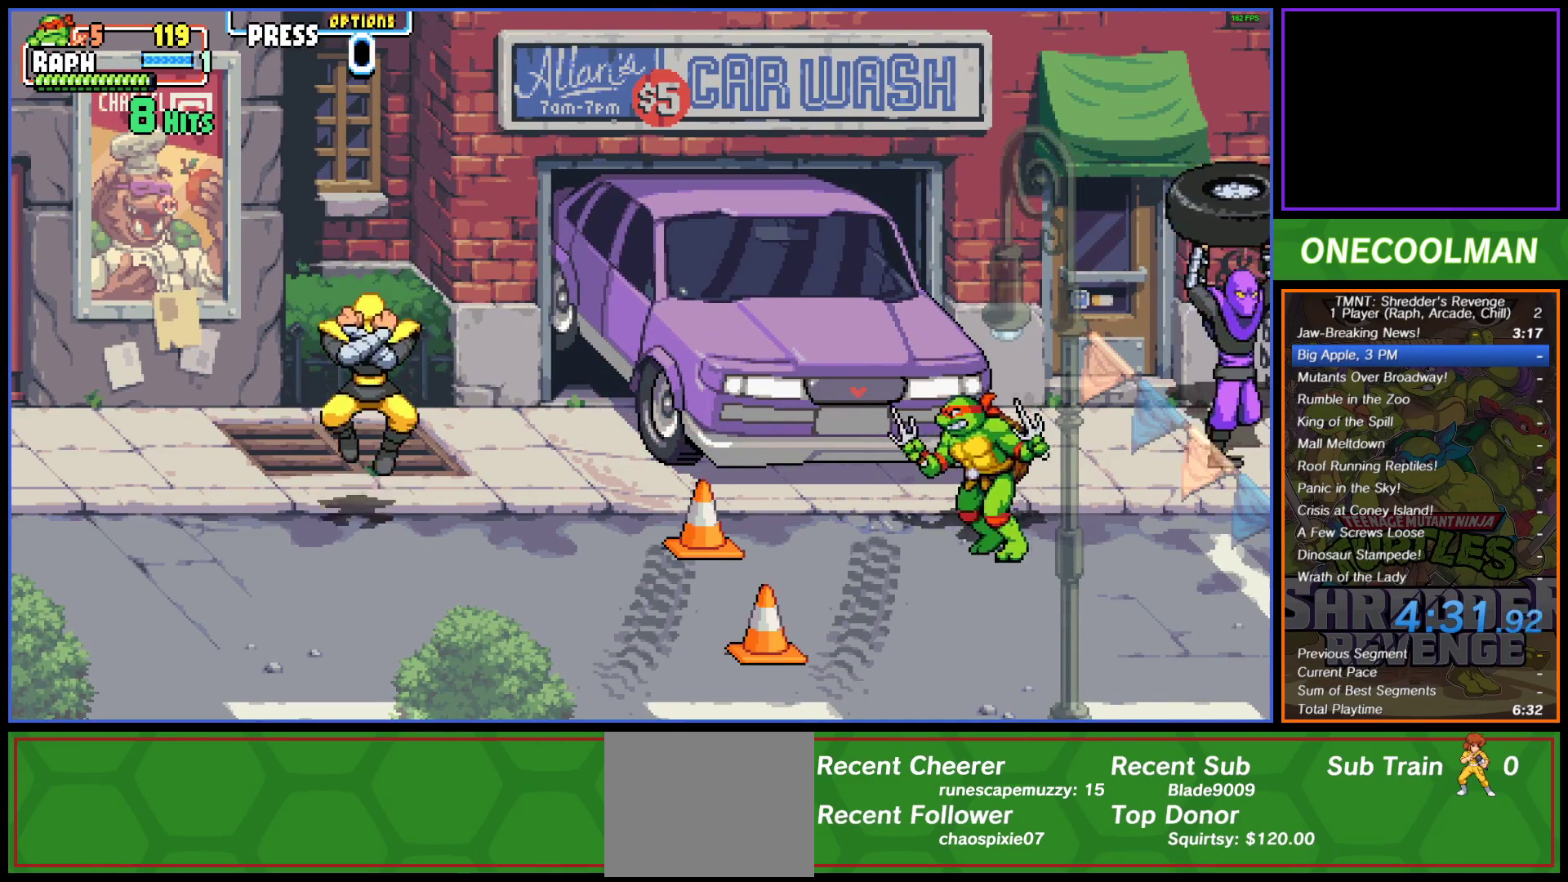
{"buttons": ["DPAD_LEFT"], "button_events": [[267, "DPAD_LEFT", "up"], [333, "DPAD_LEFT", "down"]]}
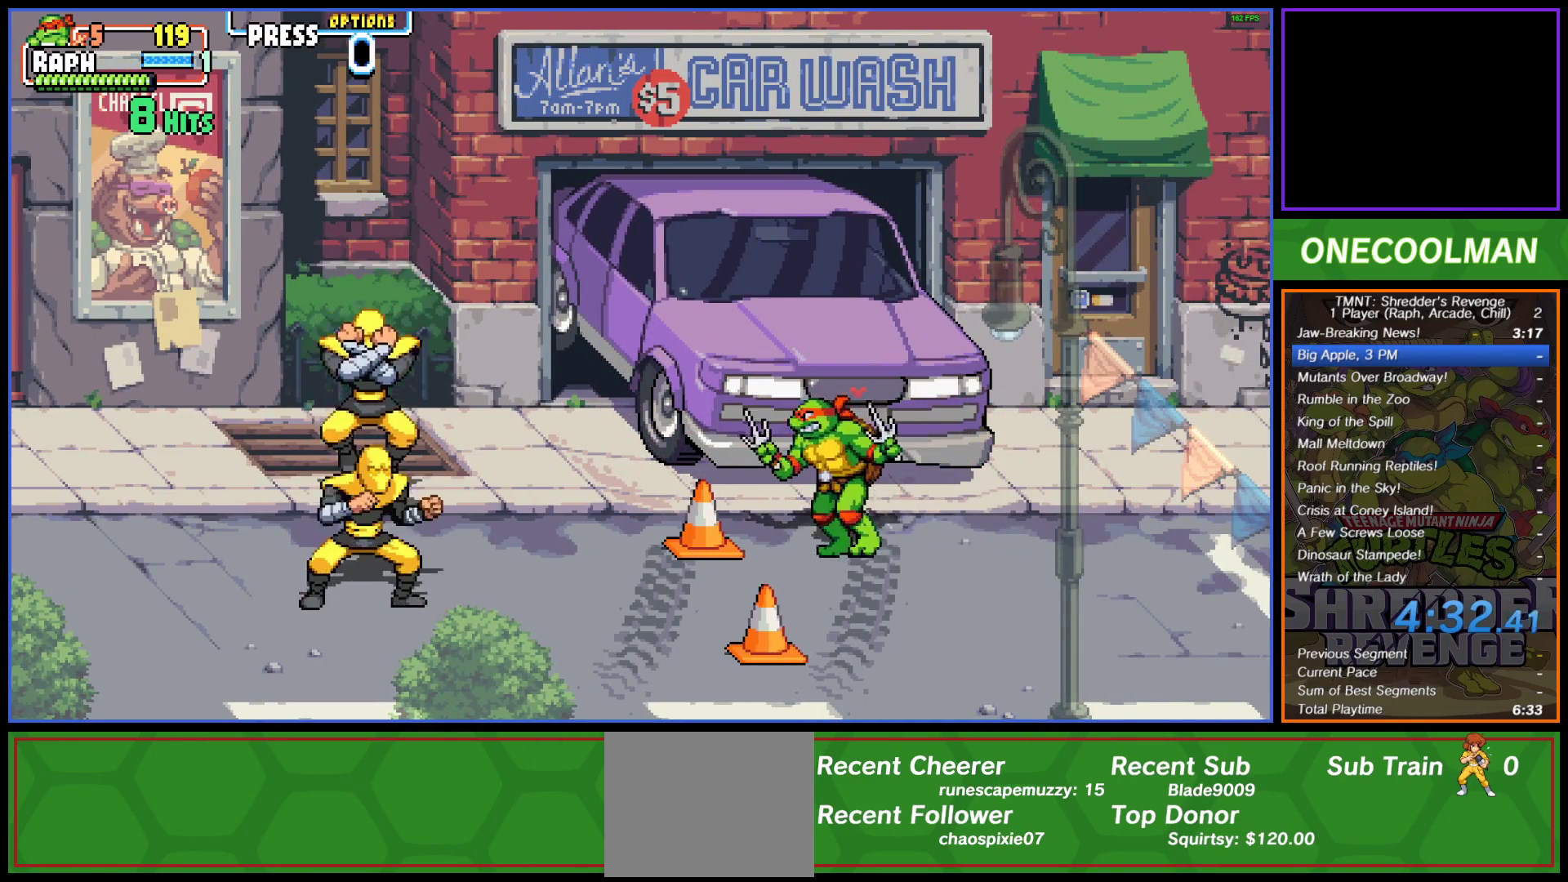
{"buttons": ["DPAD_LEFT"], "button_events": [[67, "DPAD_LEFT", "up"], [117, "DPAD_LEFT", "down"], [217, "DPAD_LEFT", "up"], [300, "DPAD_LEFT", "down"], [400, "SQUARE", "down"], [483, "SQUARE", "up"]]}
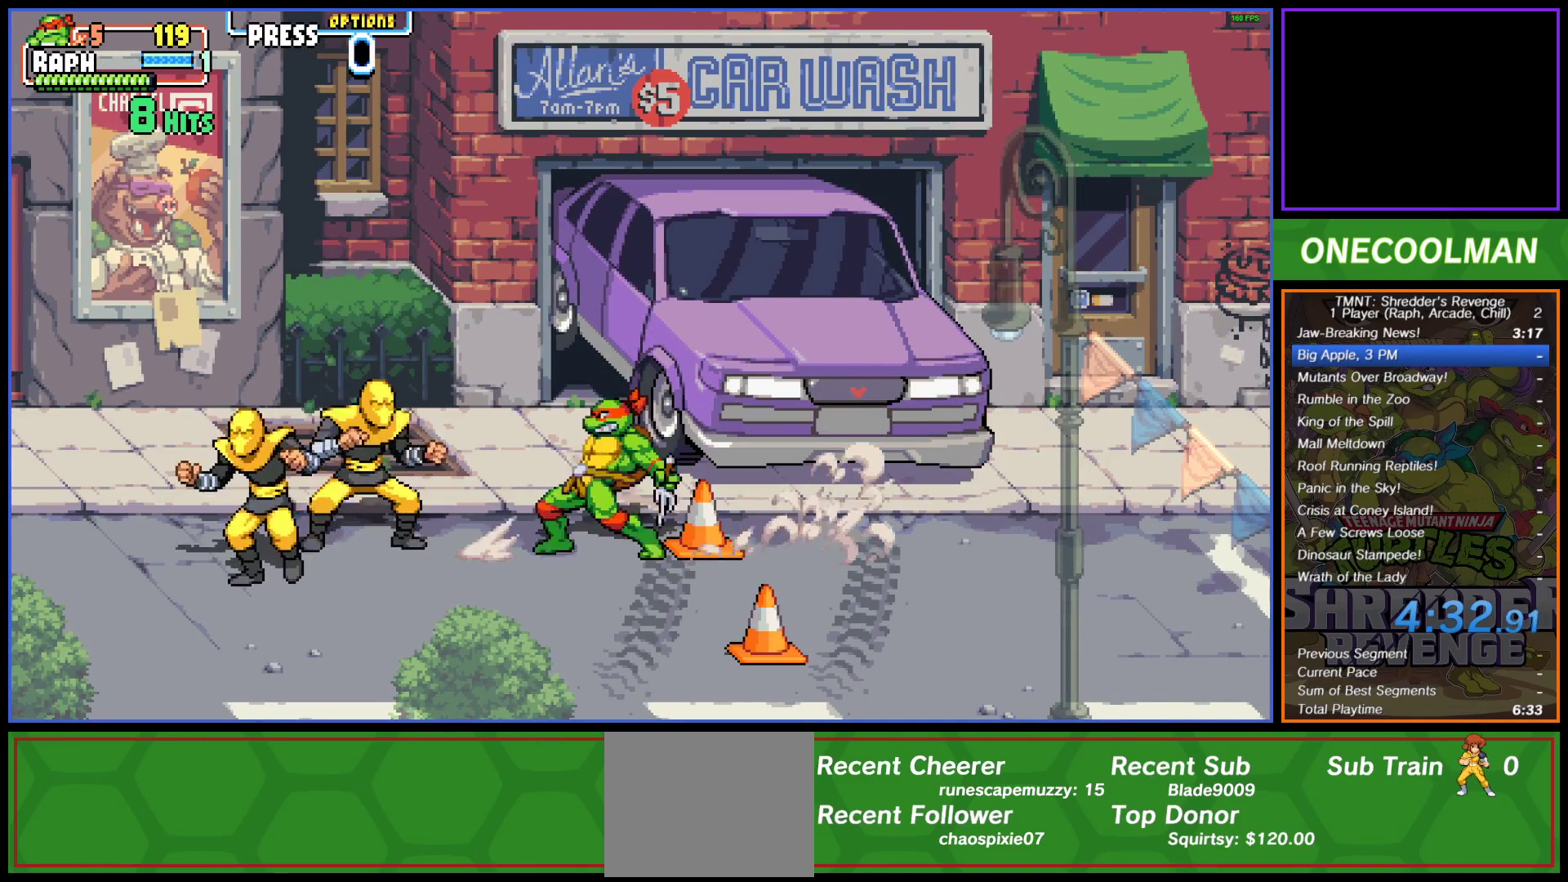
{"buttons": ["DPAD_LEFT"], "button_events": [[33, "DPAD_LEFT", "up"], [50, "SQUARE", "down"], [117, "SQUARE", "up"], [183, "SQUARE", "down"], [217, "DPAD_LEFT", "down"], [267, "SQUARE", "up"], [333, "SQUARE", "down"], [433, "SQUARE", "up"], [450, "DPAD_LEFT", "up"], [500, "DPAD_LEFT", "down"]]}
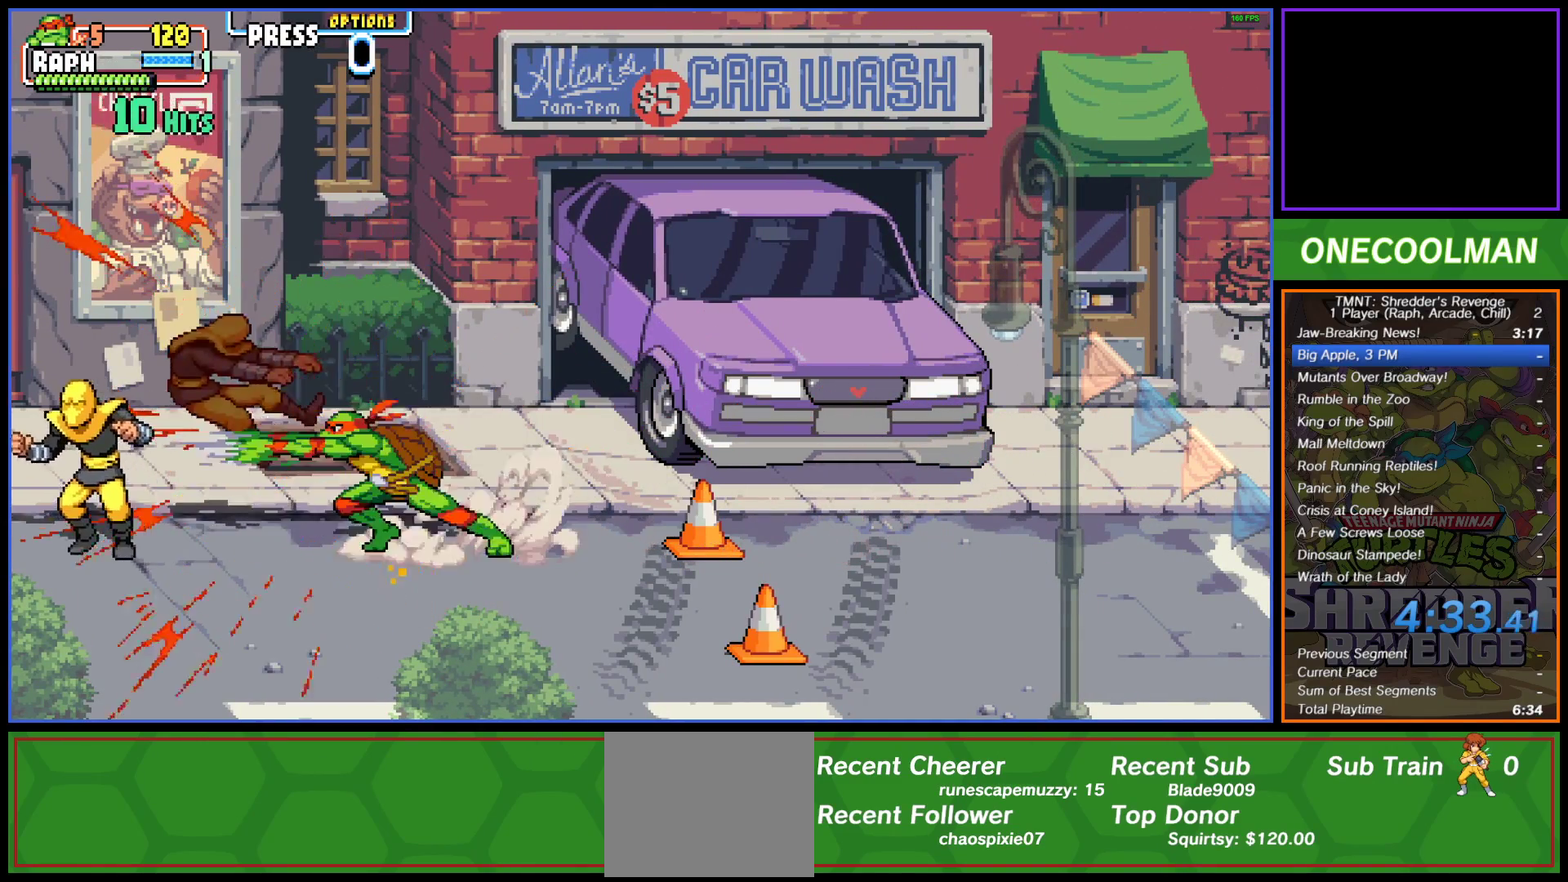
{"buttons": ["SQUARE", "DPAD_LEFT"], "button_events": [[100, "DPAD_LEFT", "up"], [150, "DPAD_LEFT", "down"], [250, "DPAD_LEFT", "up"], [300, "DPAD_LEFT", "down"], [400, "DPAD_LEFT", "up"], [450, "DPAD_LEFT", "down"], [450, "SQUARE", "down"]]}
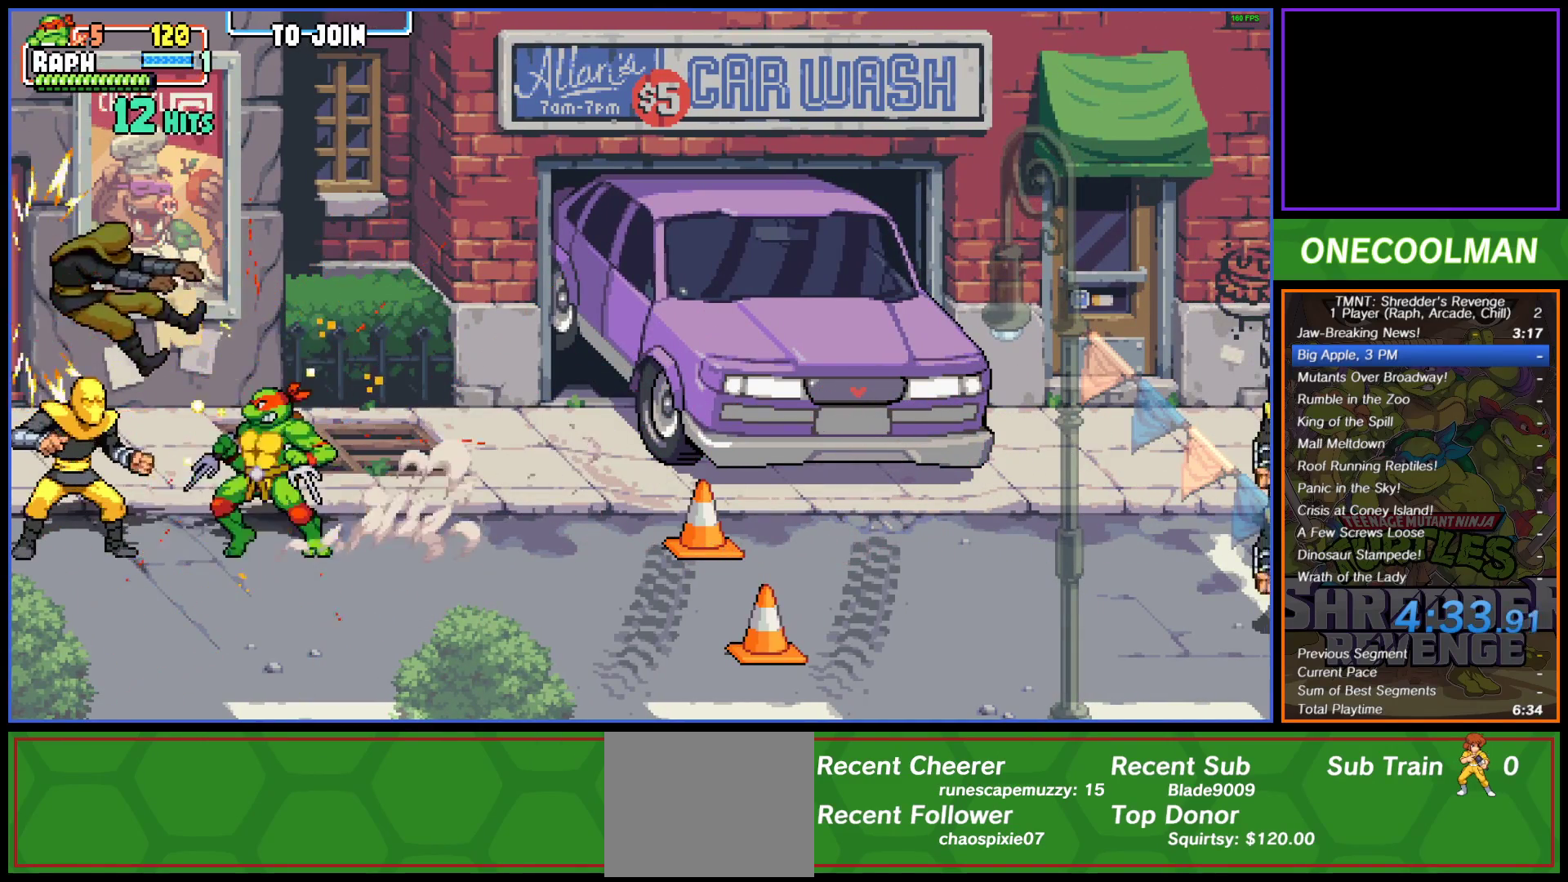
{"buttons": [], "button_events": [[50, "DPAD_LEFT", "up"], [50, "SQUARE", "up"], [100, "SQUARE", "down"], [183, "SQUARE", "up"], [250, "SQUARE", "down"], [300, "SQUARE", "up"], [383, "DPAD_RIGHT", "down"], [467, "DPAD_RIGHT", "up"]]}
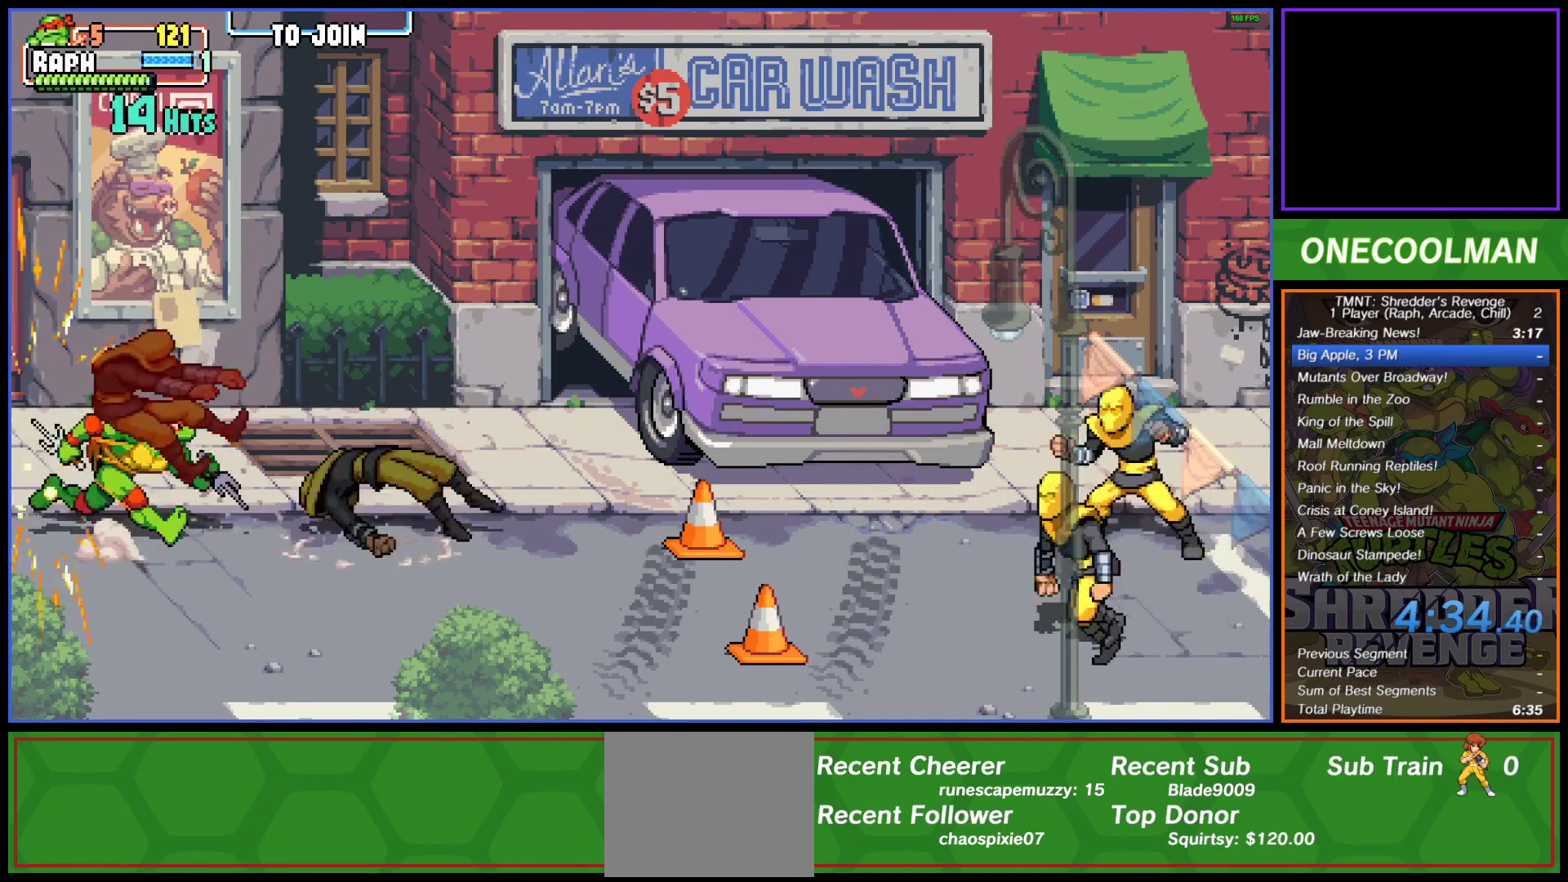
{"buttons": ["DPAD_RIGHT"], "button_events": [[33, "DPAD_RIGHT", "down"], [117, "DPAD_RIGHT", "up"], [183, "DPAD_RIGHT", "down"], [283, "DPAD_RIGHT", "up"], [500, "DPAD_RIGHT", "down"]]}